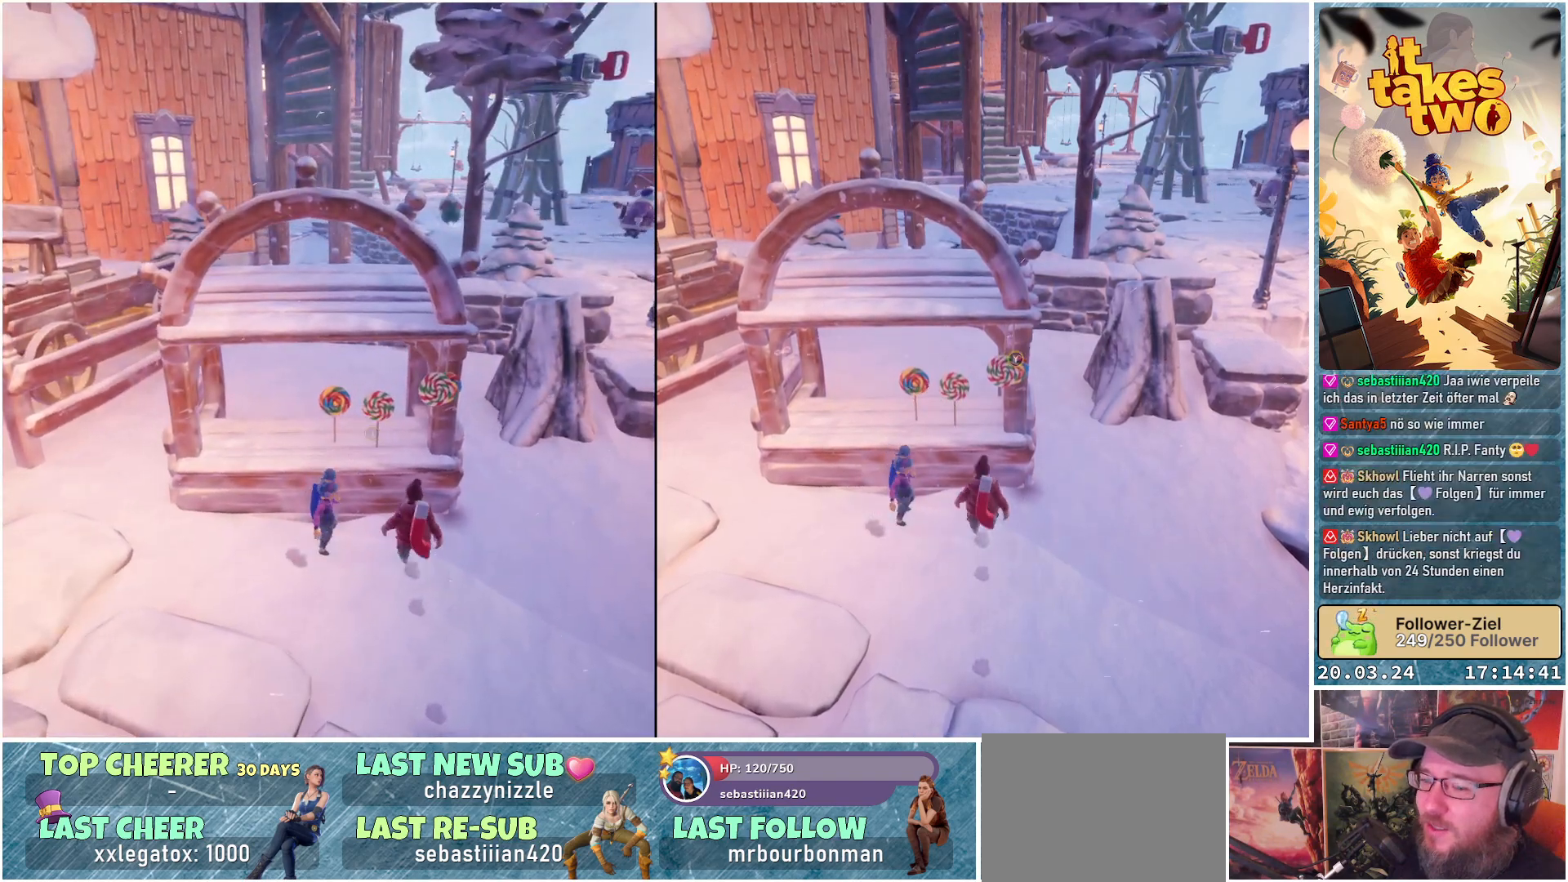
Gameplay with a controller (Xbox layout); each line is a JSON object with the inputs held at the frame after it. "events" lists button and stick changes between this image and that frame as [ms after this image, input, new state], when the widget could be followed in between.
{"buttons": ["Y"], "left_stick": "center", "right_stick": "center", "events": [[33, "Y", "down"], [67, "Y", "up"], [167, "Y", "down"], [250, "Y", "up"], [333, "Y", "down"], [400, "Y", "up"], [483, "Y", "down"]]}
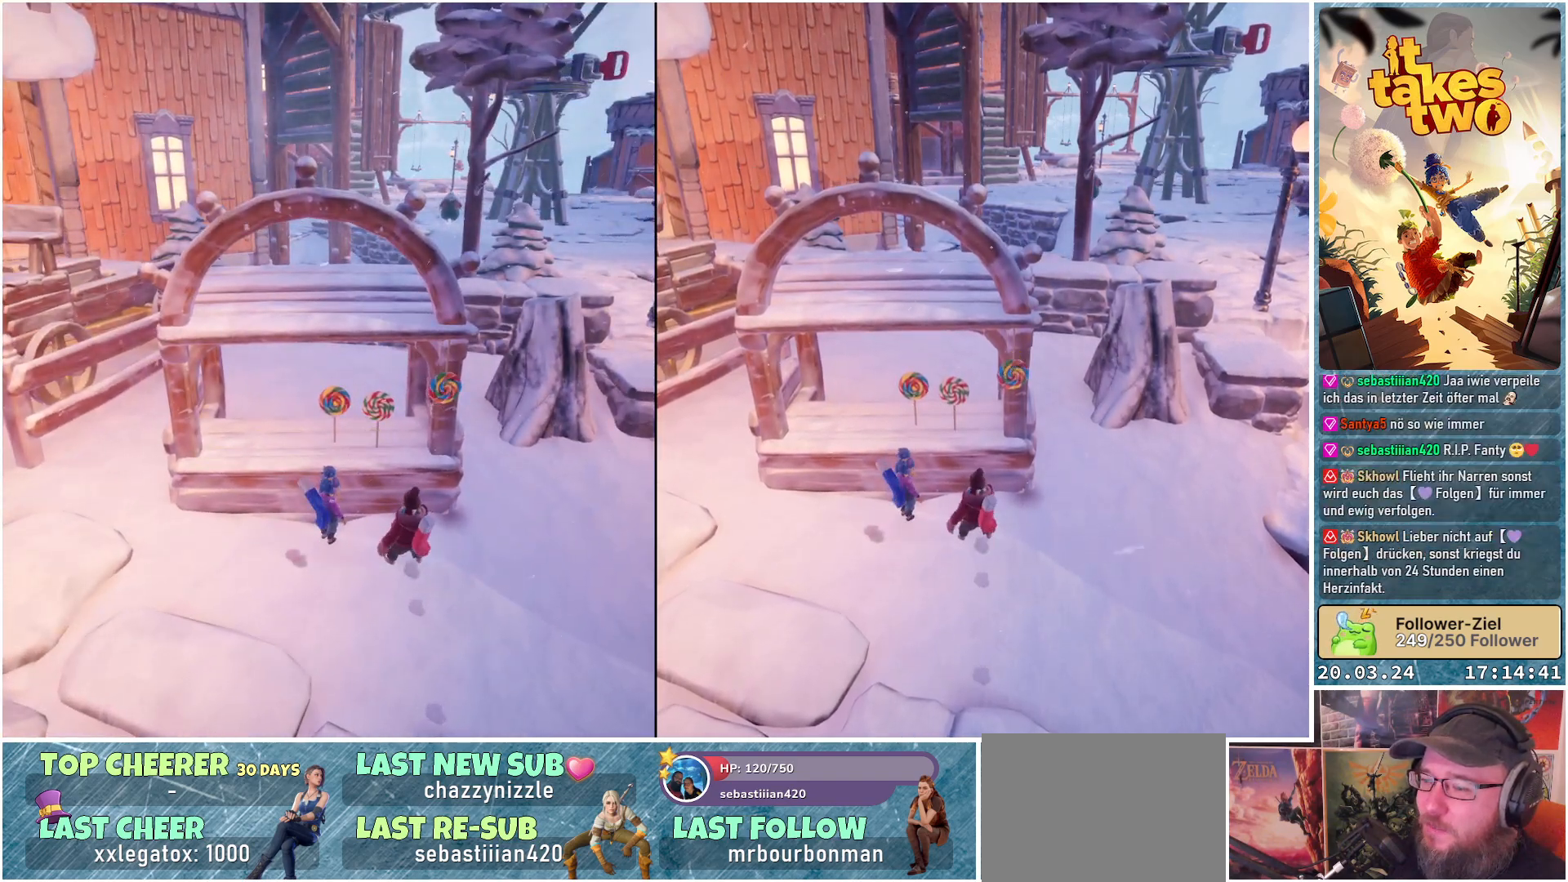
{"buttons": [], "left_stick": "center", "right_stick": "center", "events": [[50, "Y", "up"], [150, "Y", "down"], [217, "Y", "up"], [283, "Y", "down"], [367, "Y", "up"], [450, "Y", "down"], [500, "Y", "up"]]}
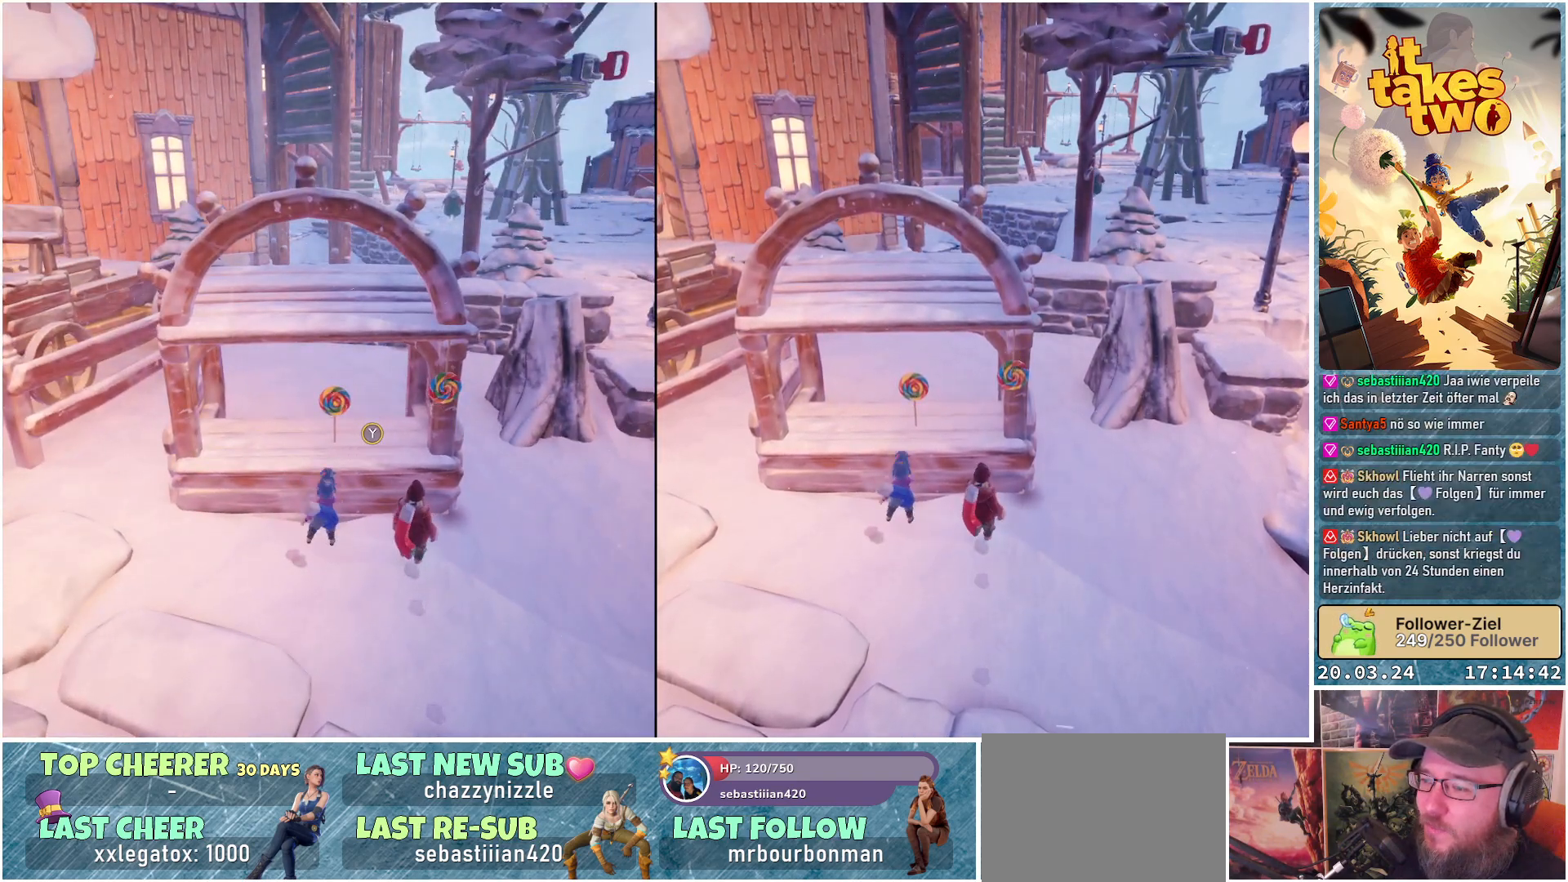
{"buttons": [], "left_stick": "center", "right_stick": "center", "events": [[100, "Y", "down"], [167, "Y", "up"], [250, "Y", "down"], [317, "Y", "up"], [417, "Y", "down"], [483, "Y", "up"]]}
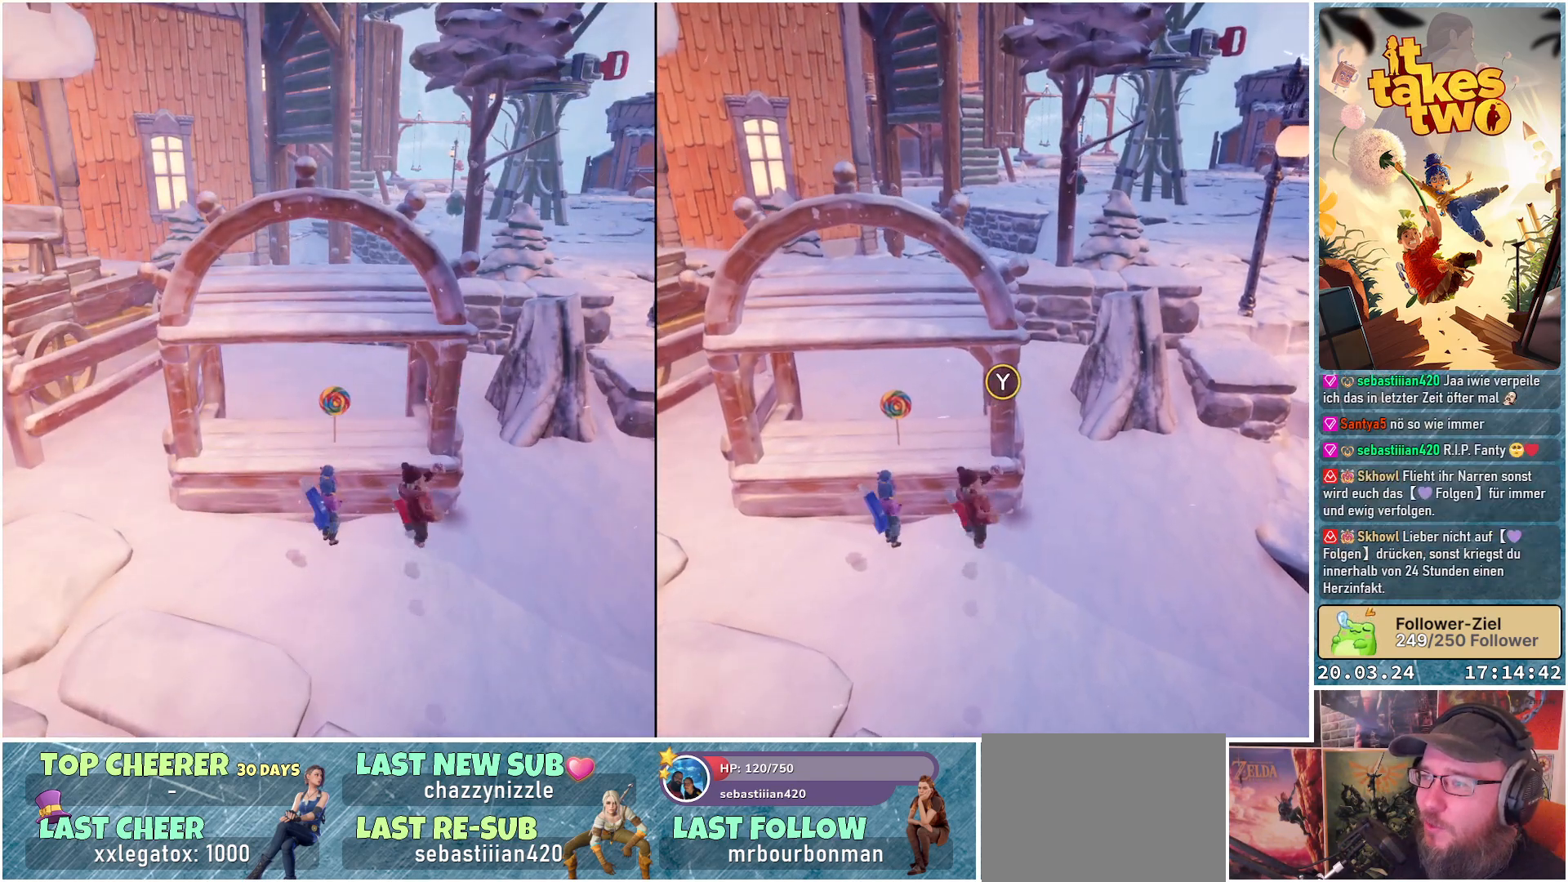
{"buttons": [], "left_stick": "center", "right_stick": "center", "events": [[50, "Y", "down"], [150, "Y", "up"], [217, "Y", "down"], [267, "Y", "up"], [383, "Y", "down"], [450, "Y", "up"]]}
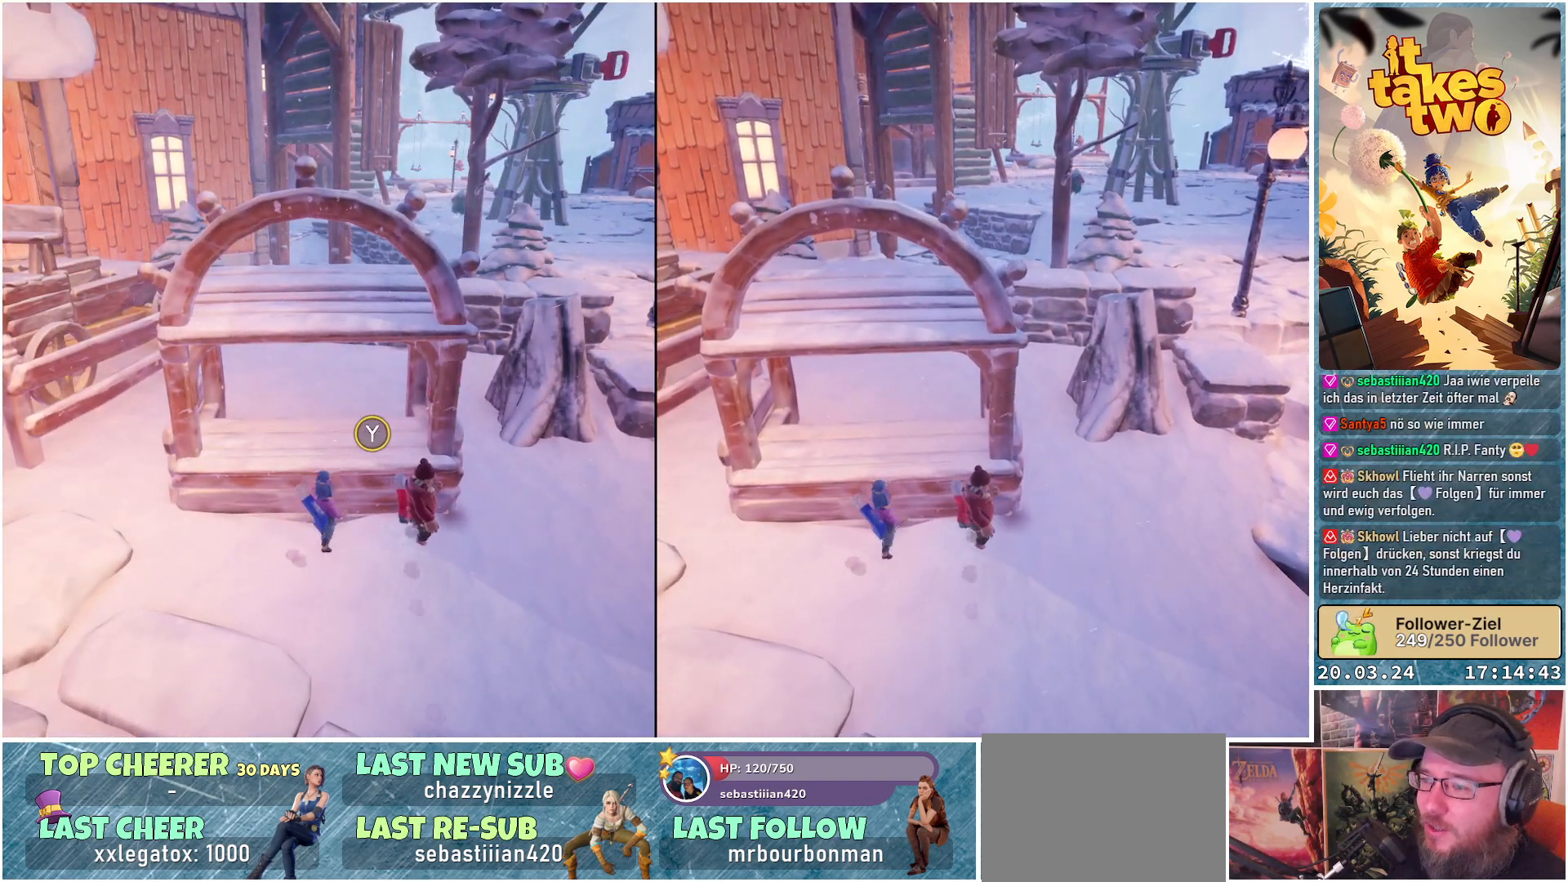
{"buttons": [], "left_stick": "down", "right_stick": "right", "events": [[17, "Y", "down"], [83, "Y", "up"], [100, "left_stick", "up"], [150, "Y", "down"], [200, "left_stick", "center"], [217, "Y", "up"], [367, "left_stick", "down"], [500, "right_stick", "right"]]}
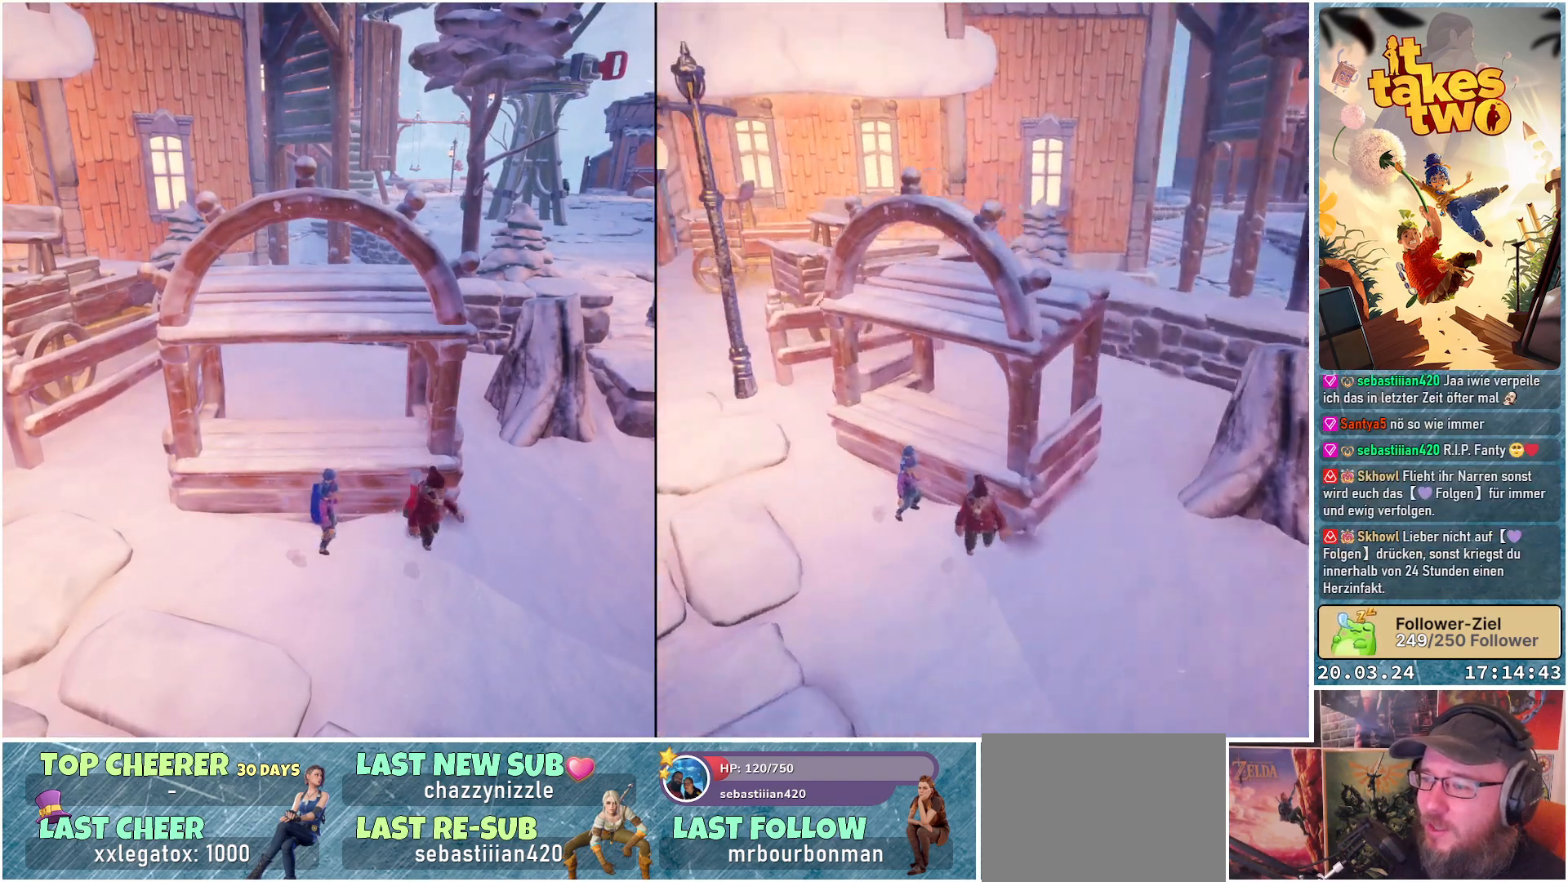
{"buttons": [], "left_stick": "down-right", "right_stick": "center", "events": [[300, "left_stick", "down-right"], [400, "right_stick", "center"]]}
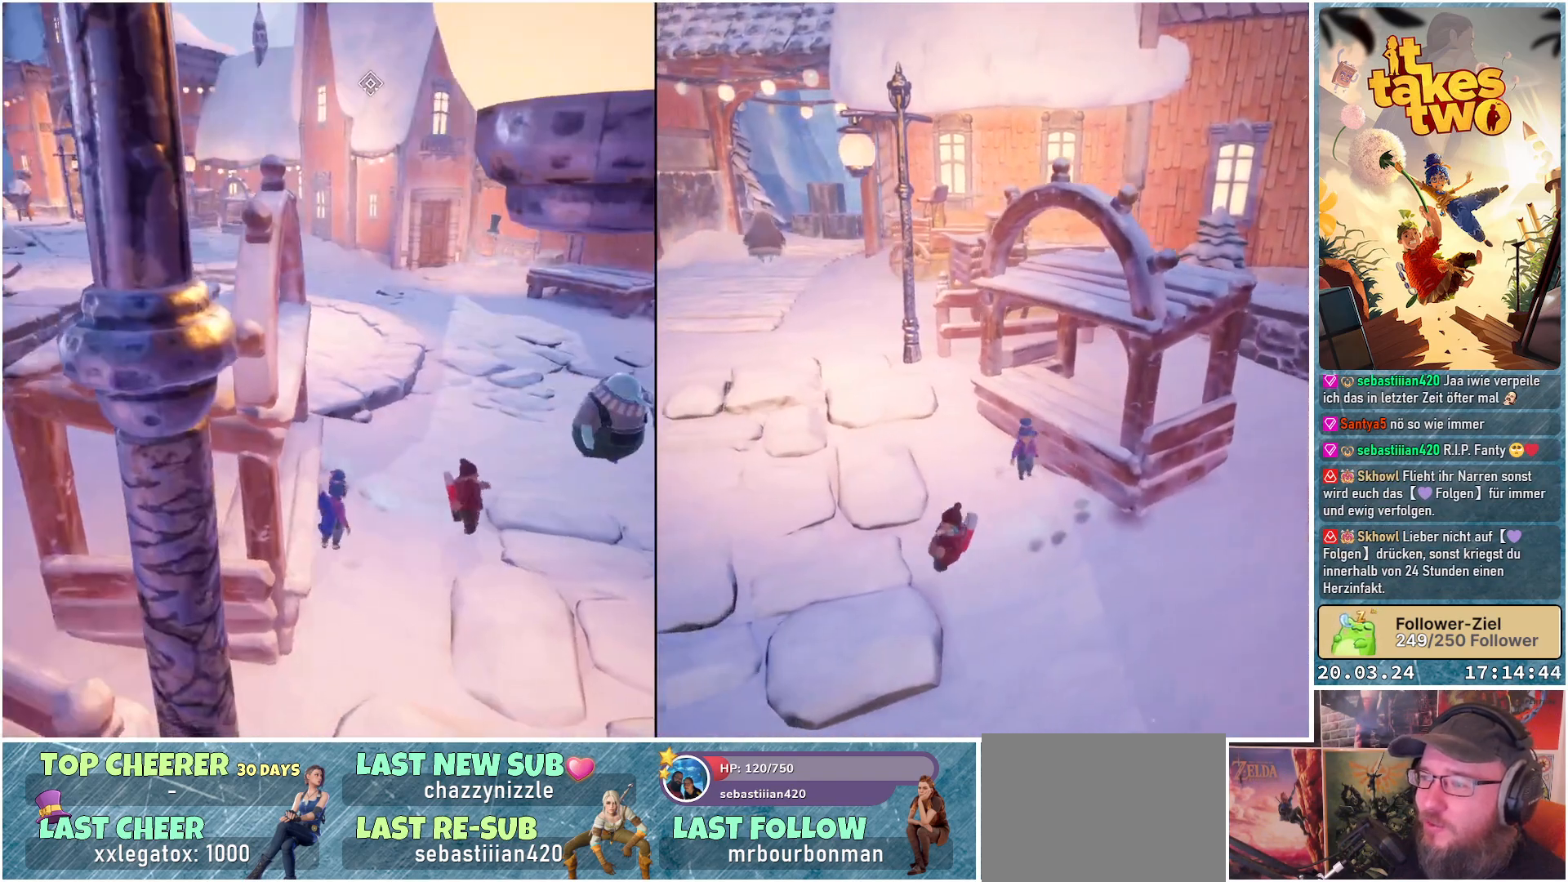
{"buttons": [], "left_stick": "up-right", "right_stick": "center", "events": [[167, "right_stick", "right"], [217, "left_stick", "right"], [350, "left_stick", "up-right"], [500, "right_stick", "center"]]}
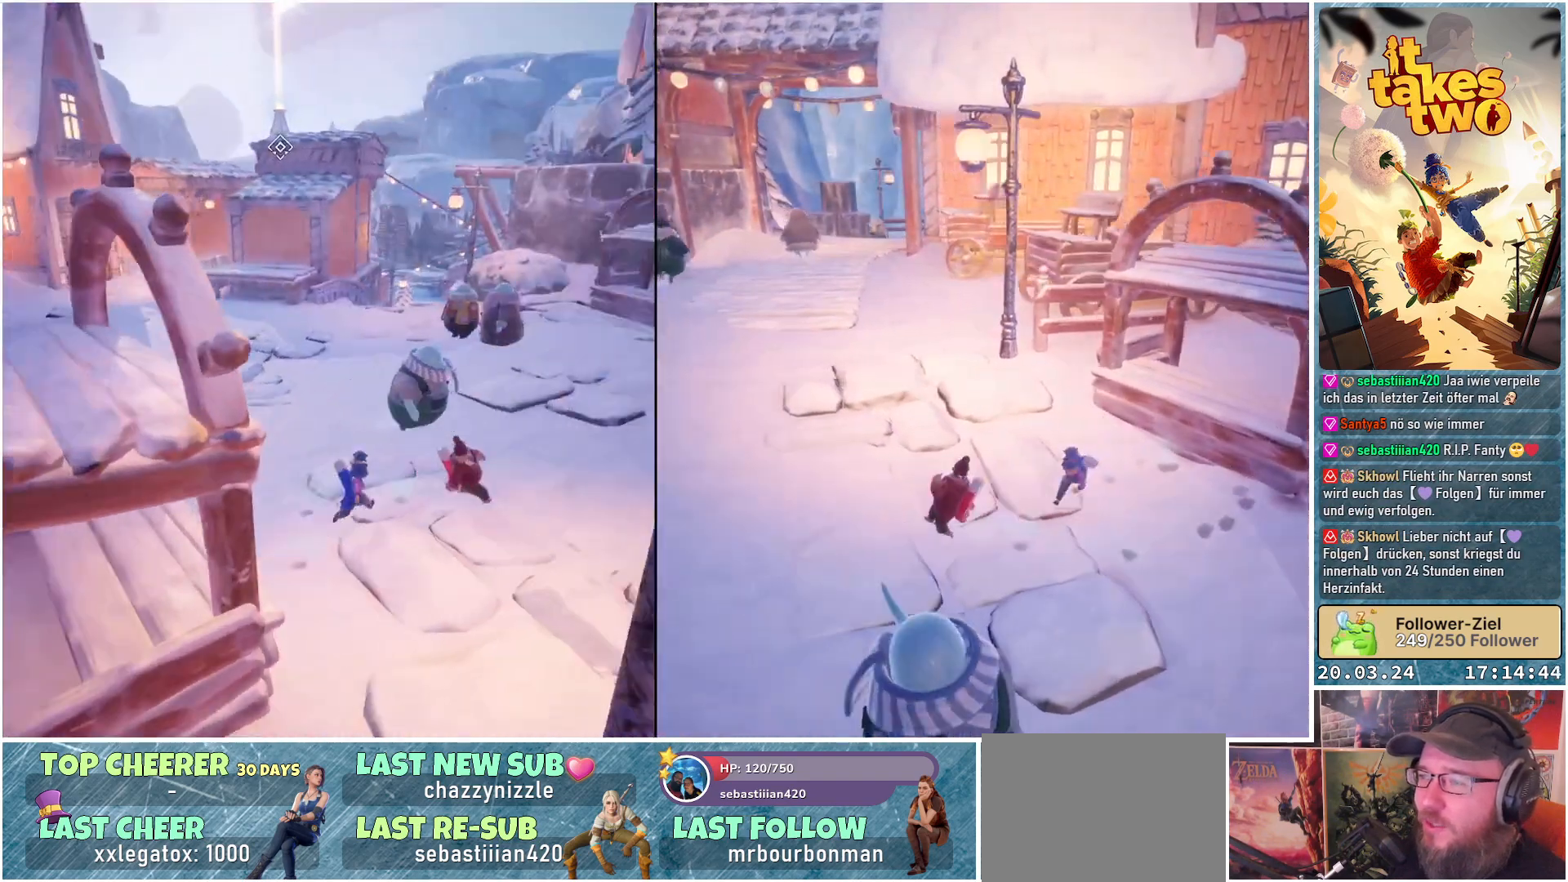
{"buttons": [], "left_stick": "up-right", "right_stick": "right", "events": [[300, "right_stick", "right"]]}
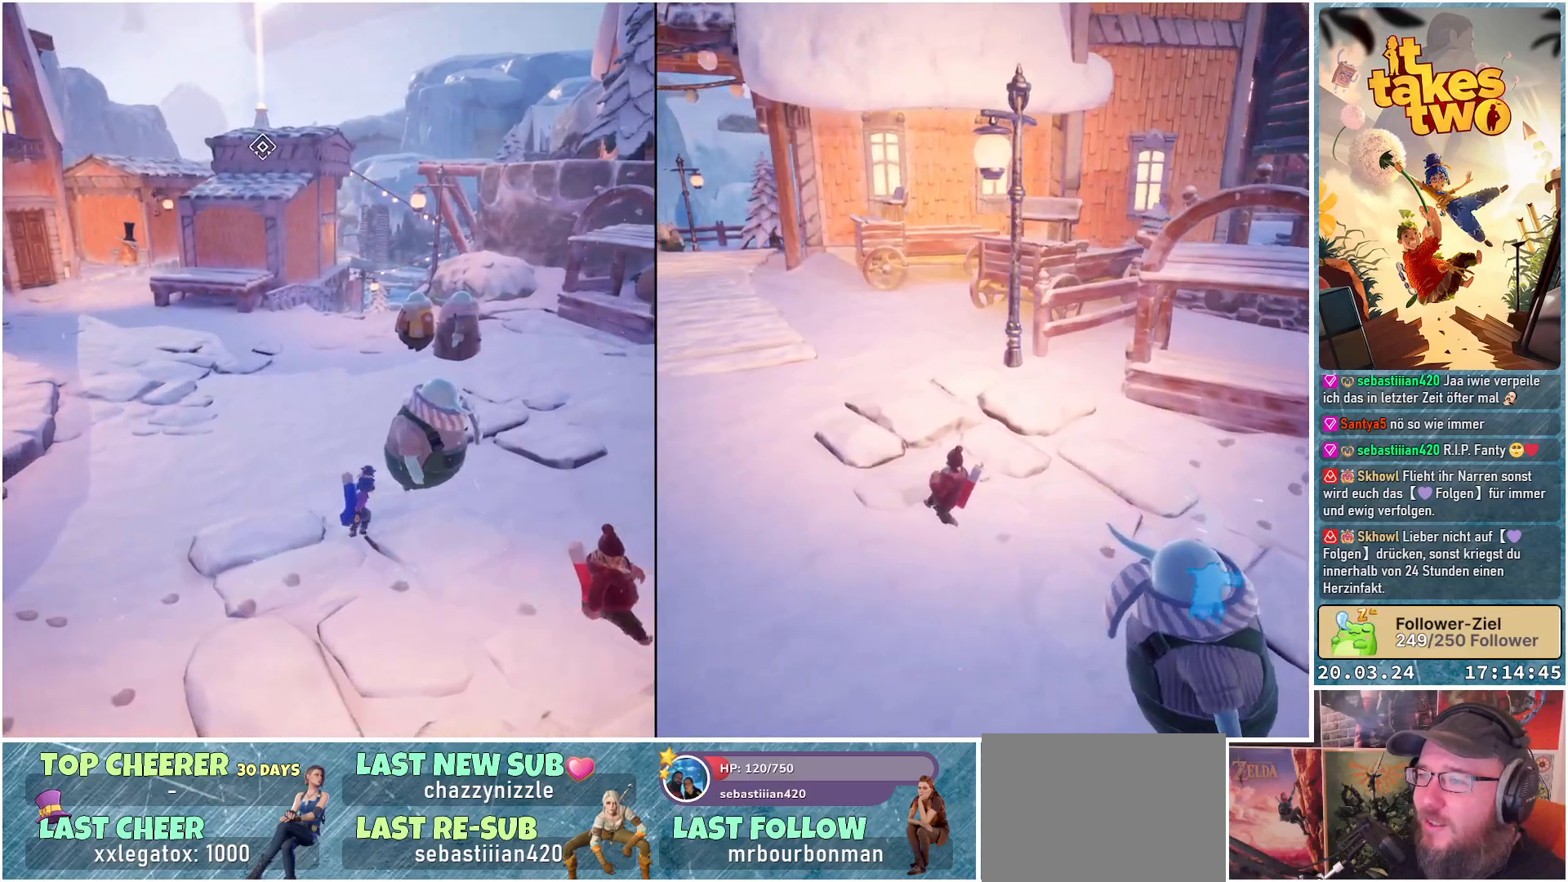
{"buttons": [], "left_stick": "up", "right_stick": "up-right", "events": [[167, "left_stick", "up"], [417, "right_stick", "up-right"]]}
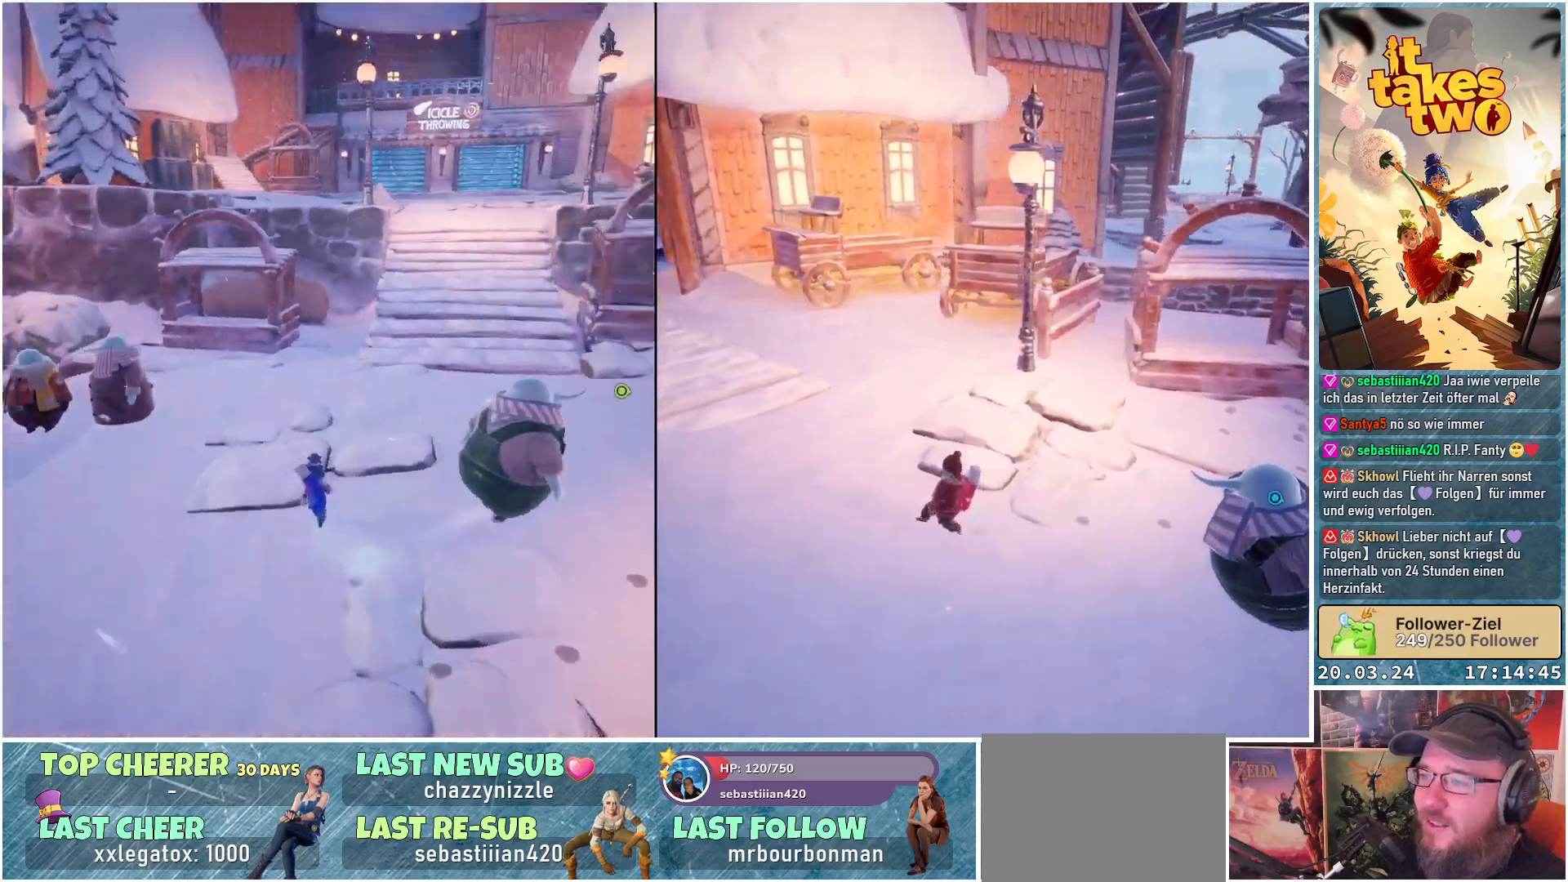
{"buttons": [], "left_stick": "up", "right_stick": "center", "events": [[67, "right_stick", "center"], [317, "L3", "down"], [433, "L3", "up"]]}
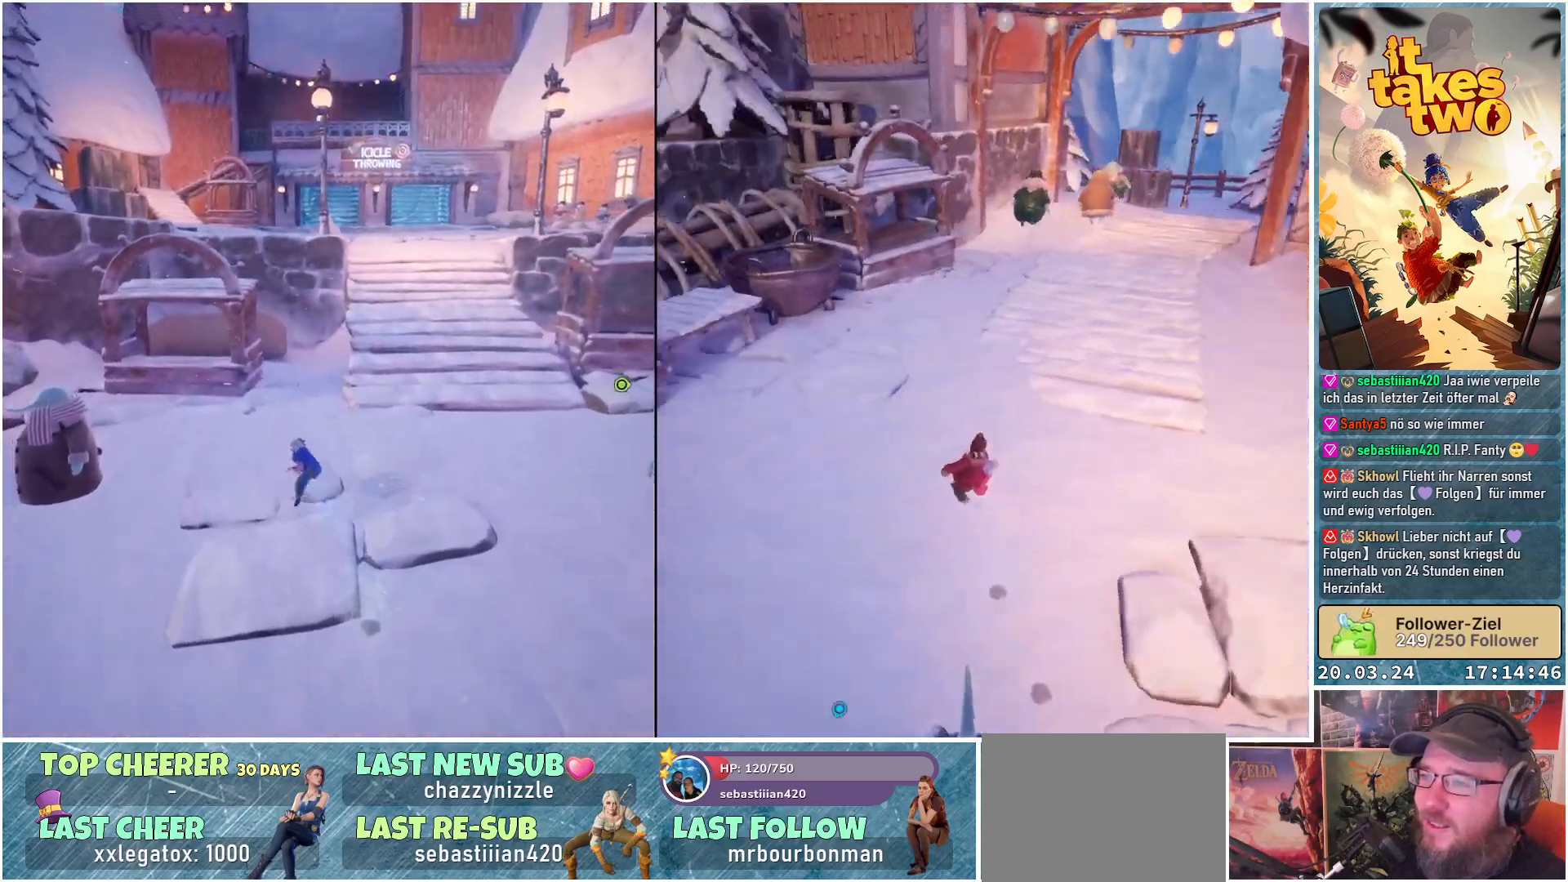
{"buttons": [], "left_stick": "up", "right_stick": "center", "events": [[200, "left_stick", "up-right"], [483, "left_stick", "up"]]}
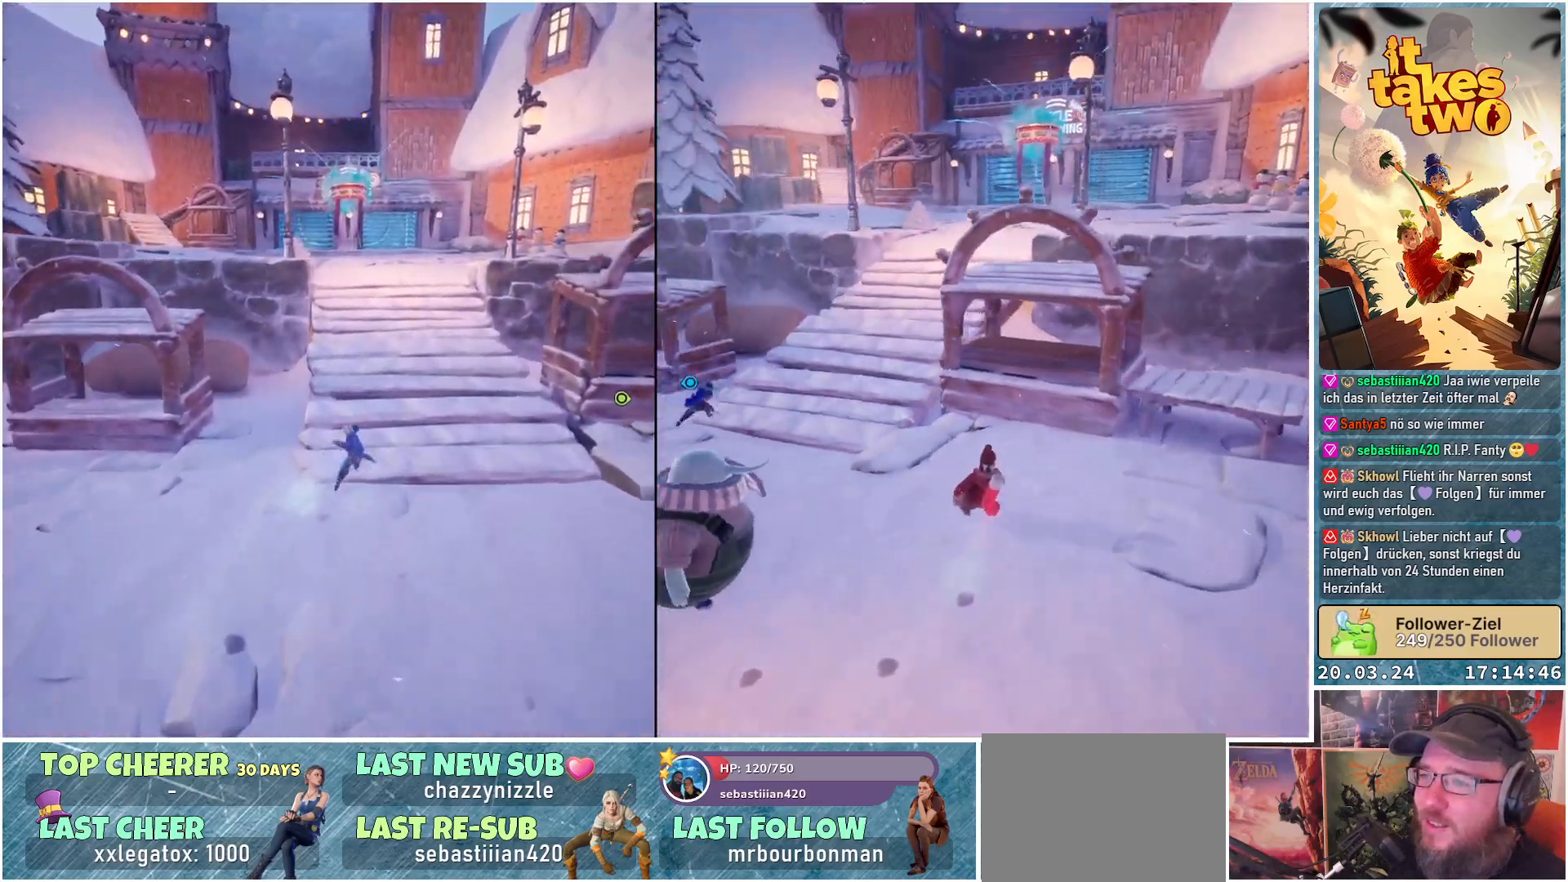
{"buttons": [], "left_stick": "up", "right_stick": "center", "events": []}
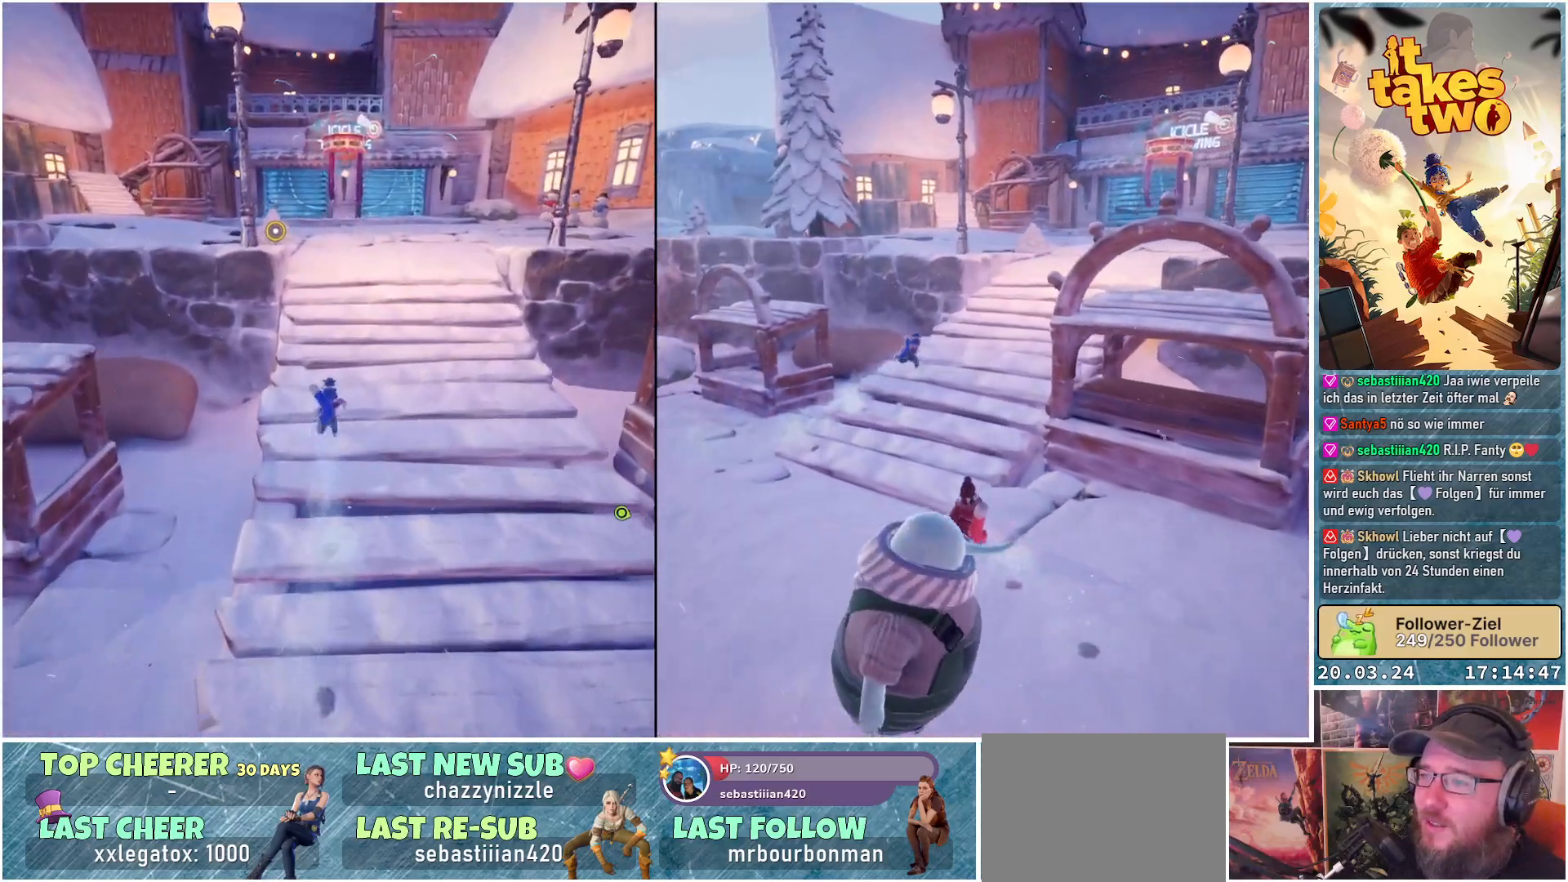
{"buttons": [], "left_stick": "up", "right_stick": "center", "events": []}
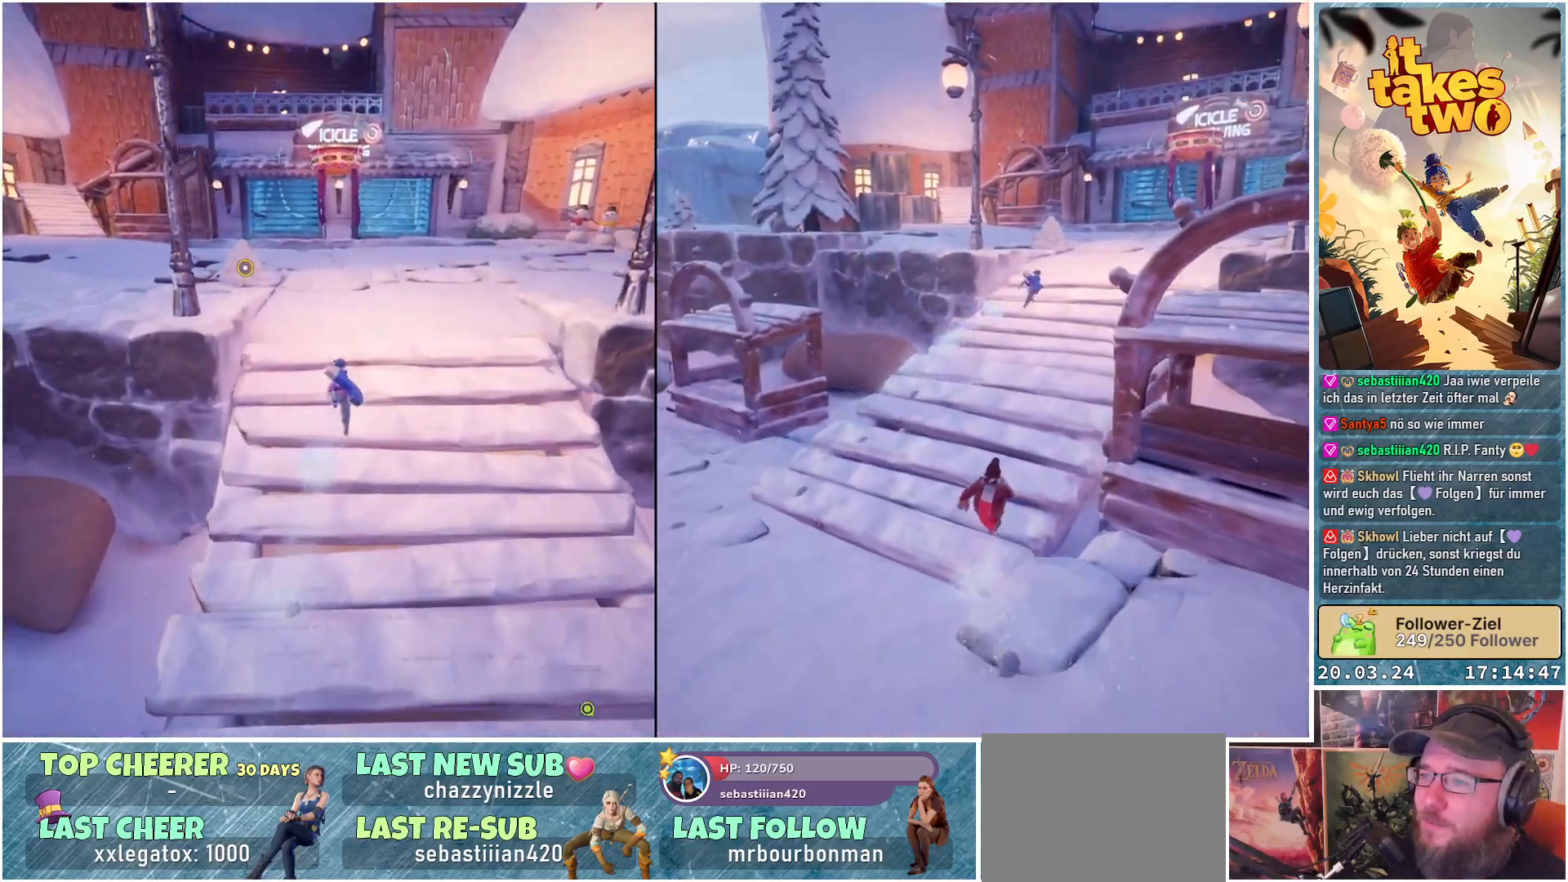
{"buttons": [], "left_stick": "up", "right_stick": "center", "events": []}
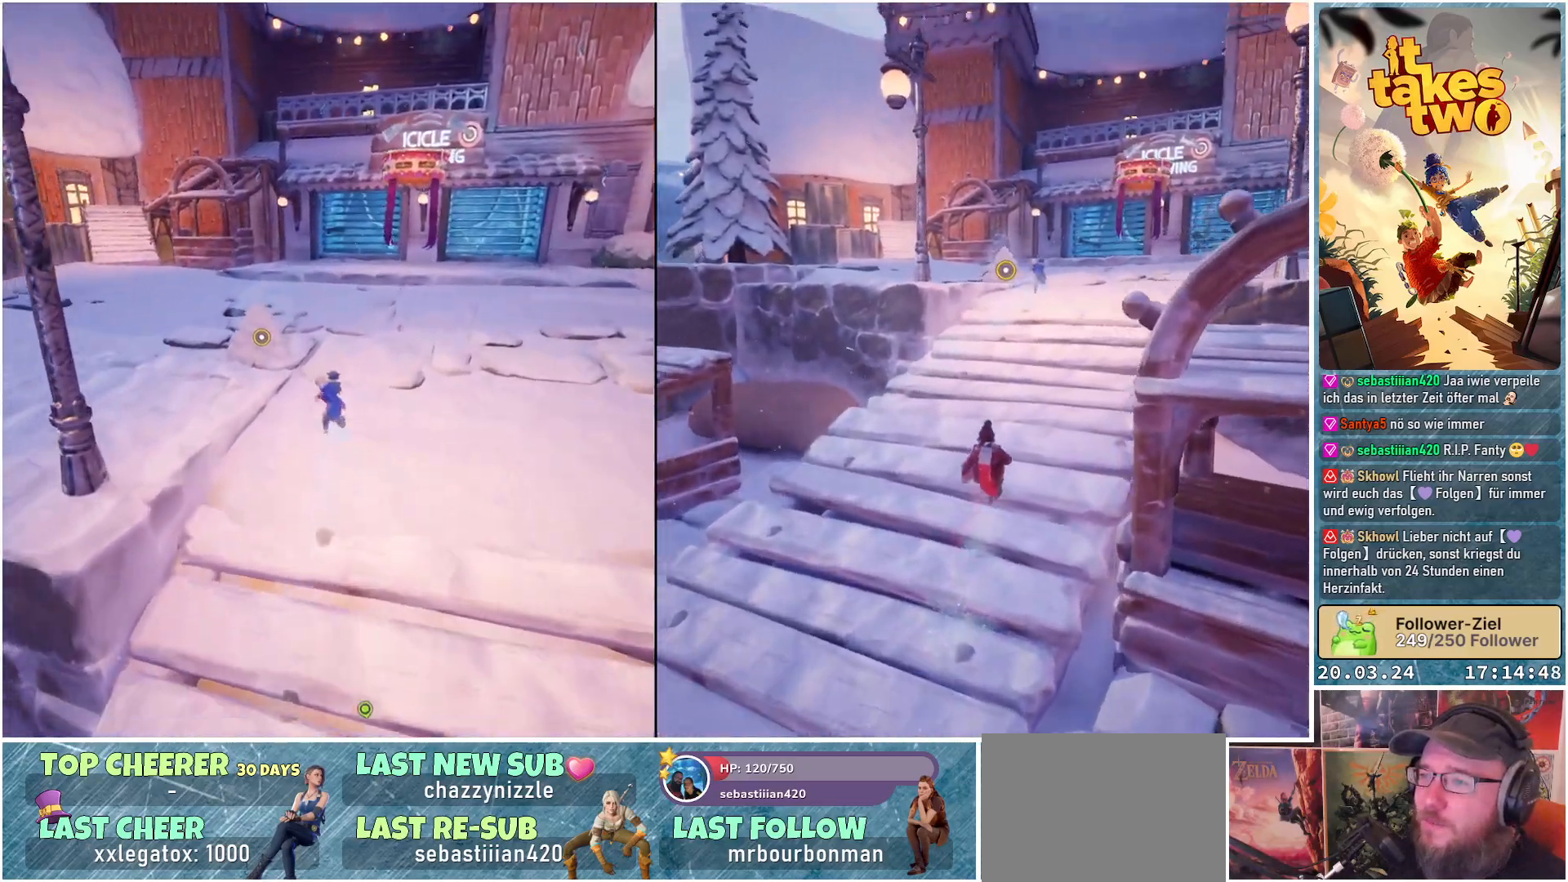
{"buttons": [], "left_stick": "up", "right_stick": "center", "events": []}
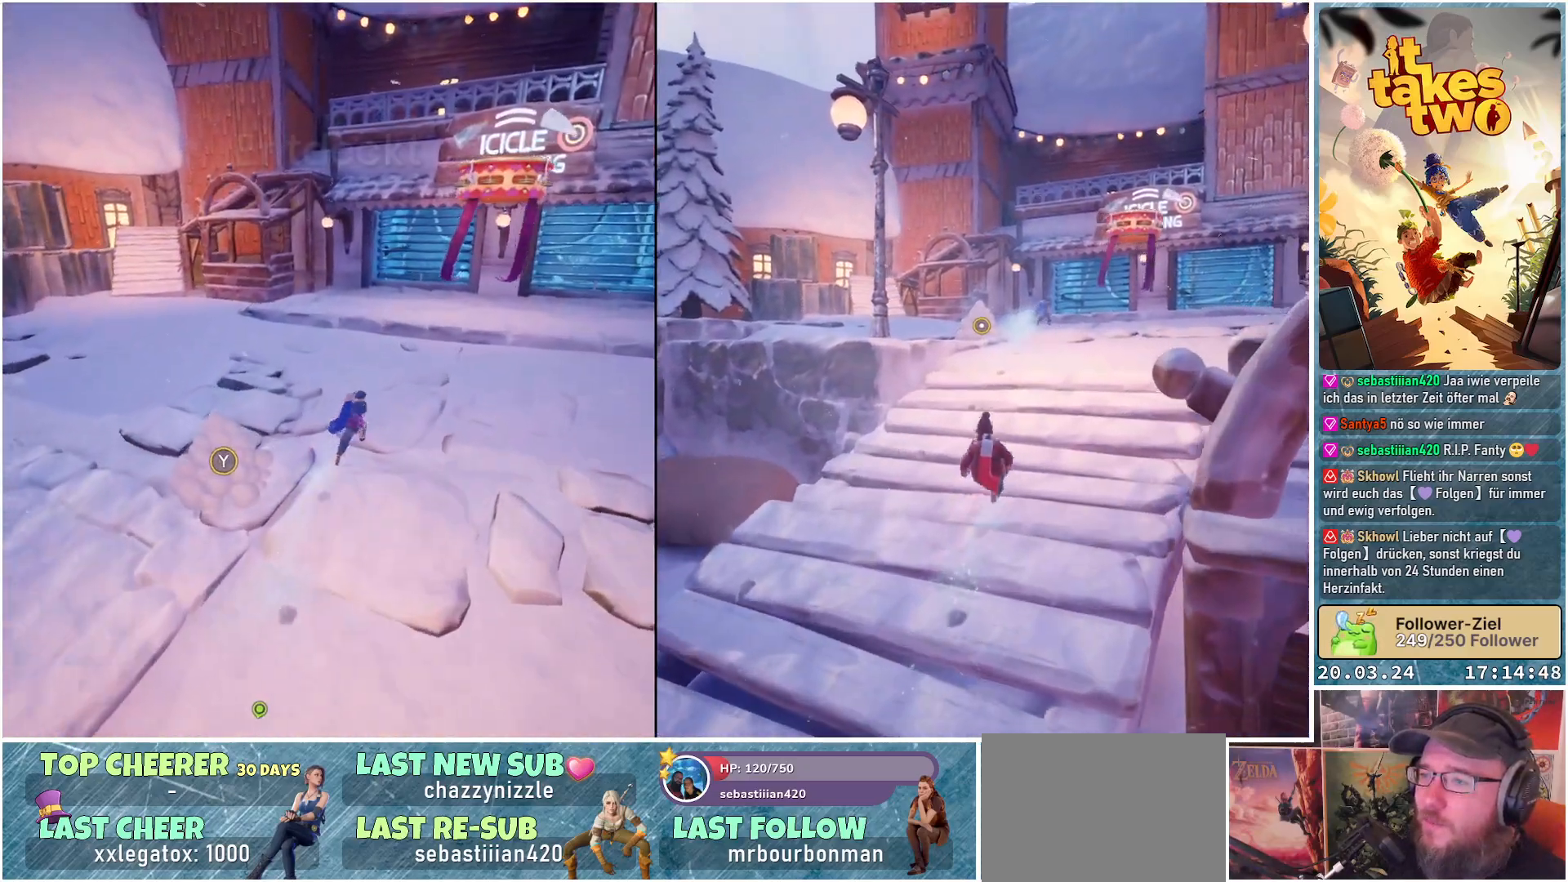
{"buttons": [], "left_stick": "up", "right_stick": "center", "events": [[167, "right_stick", "up-left"], [217, "right_stick", "up"], [350, "right_stick", "up-right"], [483, "right_stick", "center"]]}
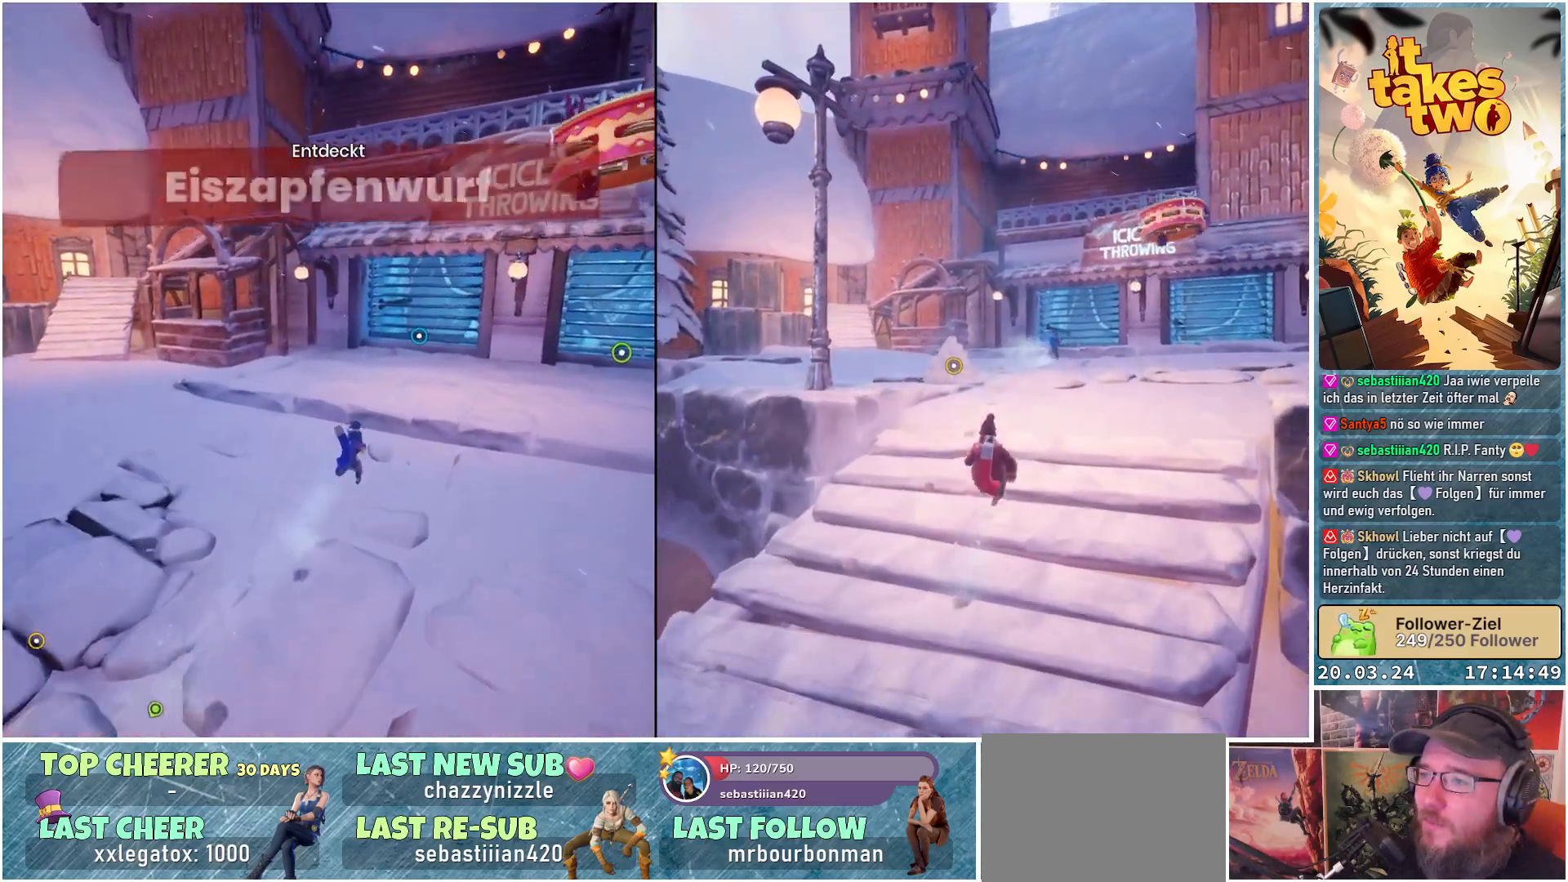
{"buttons": [], "left_stick": "up", "right_stick": "center", "events": []}
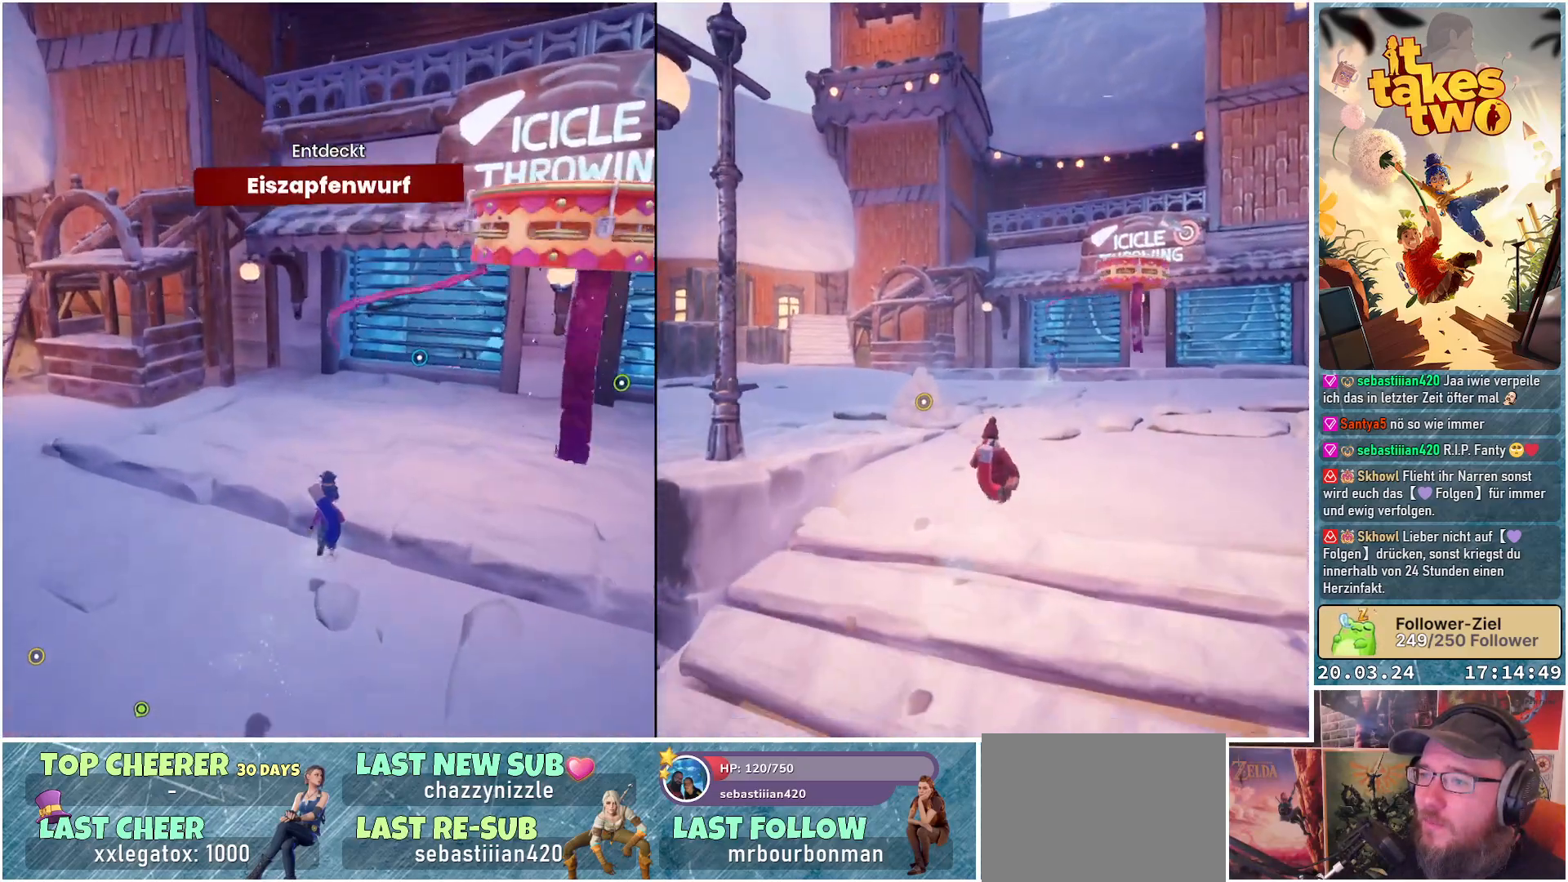
{"buttons": [], "left_stick": "up-left", "right_stick": "up-right", "events": [[300, "left_stick", "up-left"], [450, "right_stick", "up-right"]]}
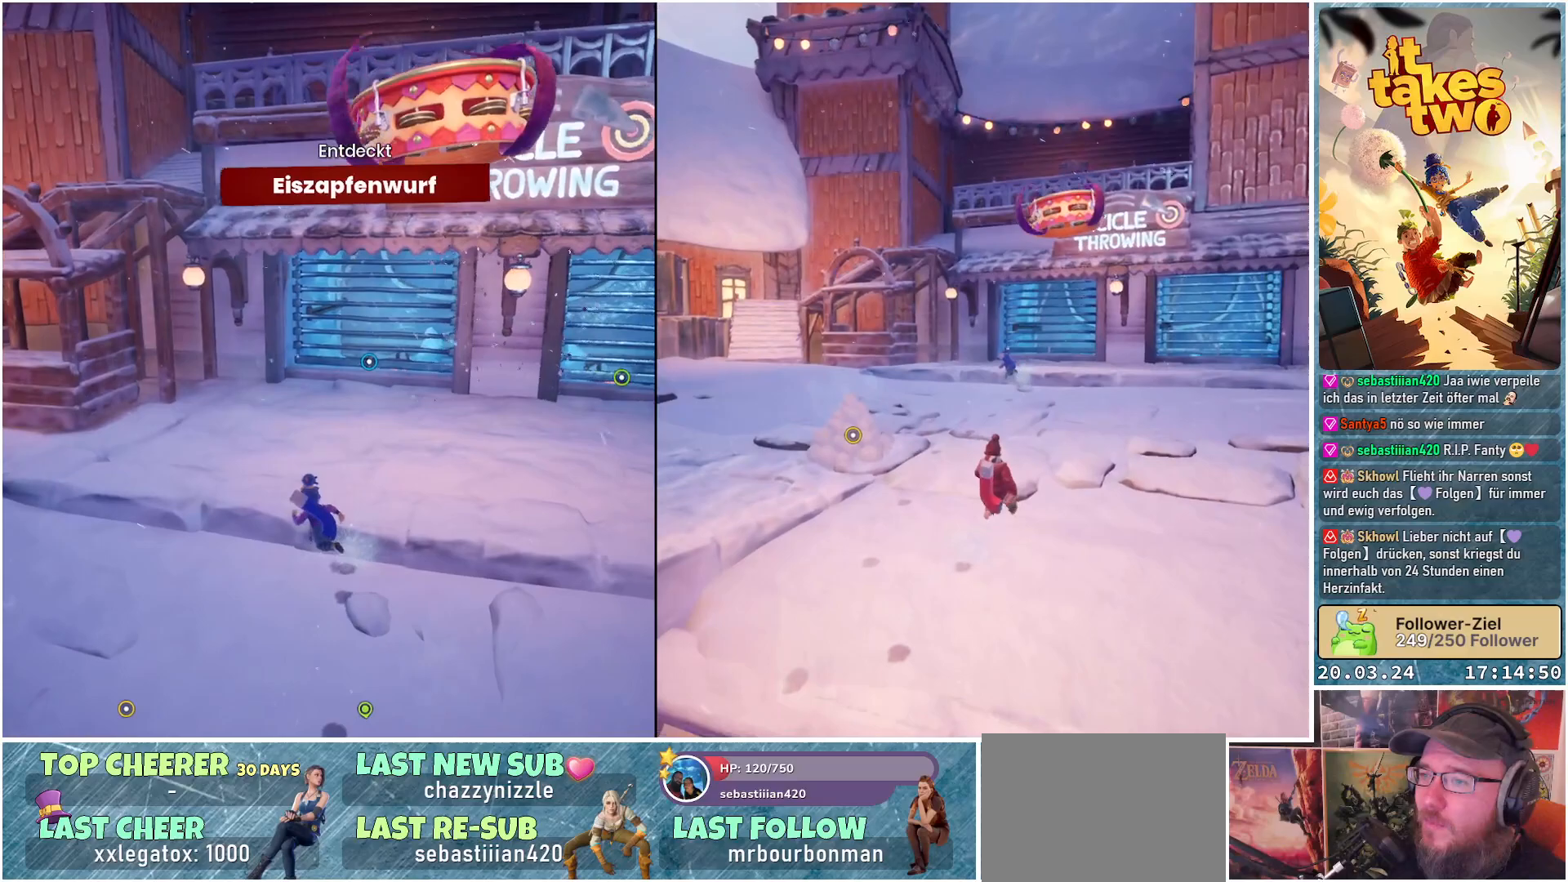
{"buttons": [], "left_stick": "center", "right_stick": "center", "events": [[250, "left_stick", "up"], [367, "right_stick", "center"], [417, "left_stick", "center"]]}
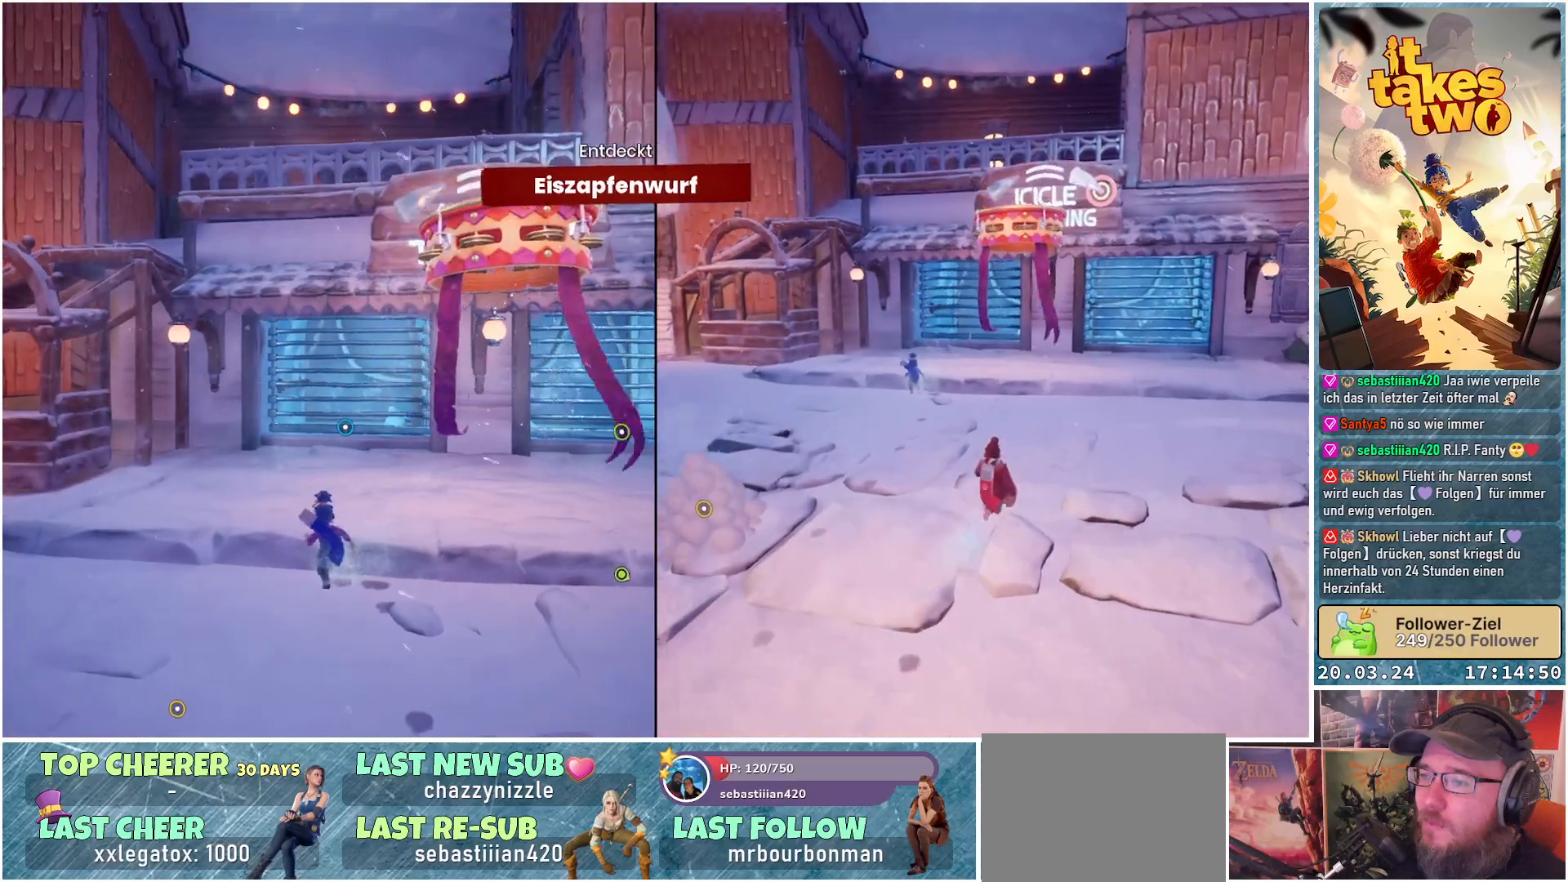
{"buttons": [], "left_stick": "center", "right_stick": "center", "events": []}
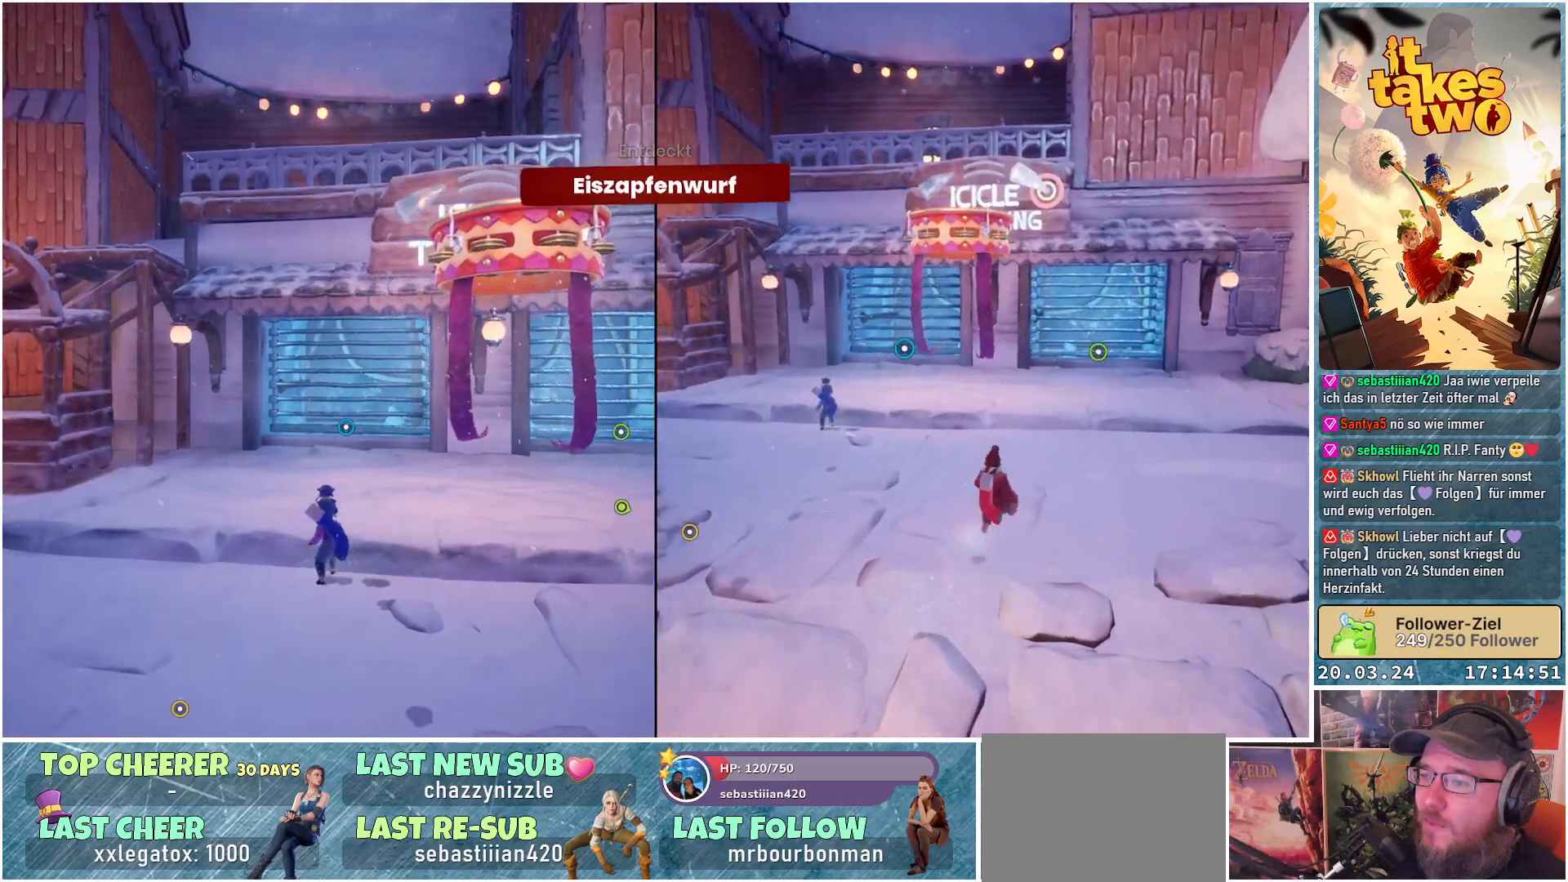
{"buttons": [], "left_stick": "up", "right_stick": "center", "events": [[217, "left_stick", "up"]]}
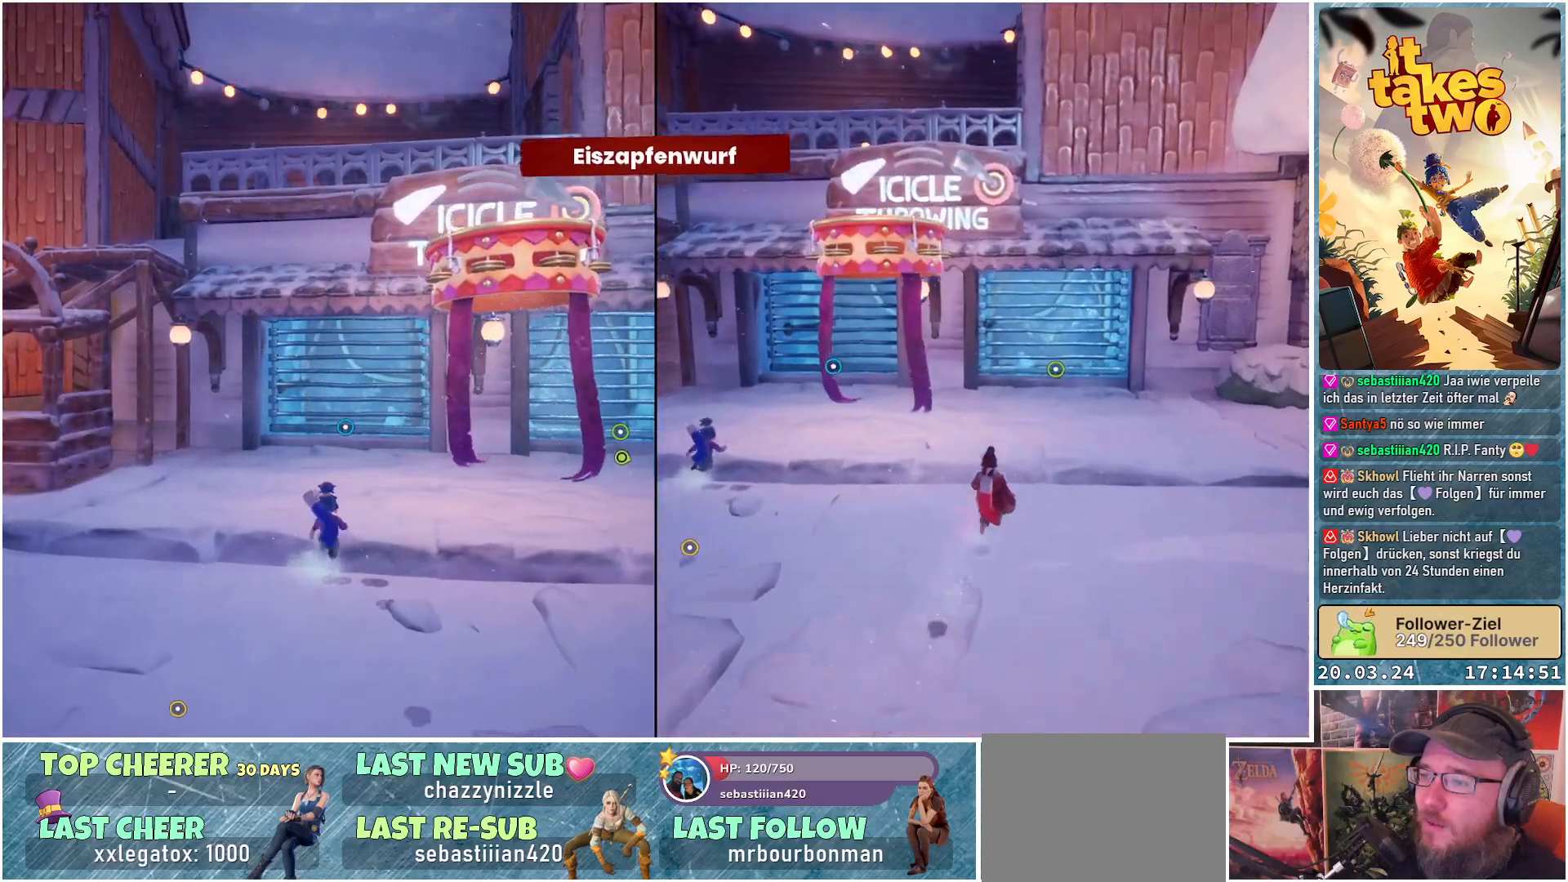
{"buttons": [], "left_stick": "up", "right_stick": "center", "events": []}
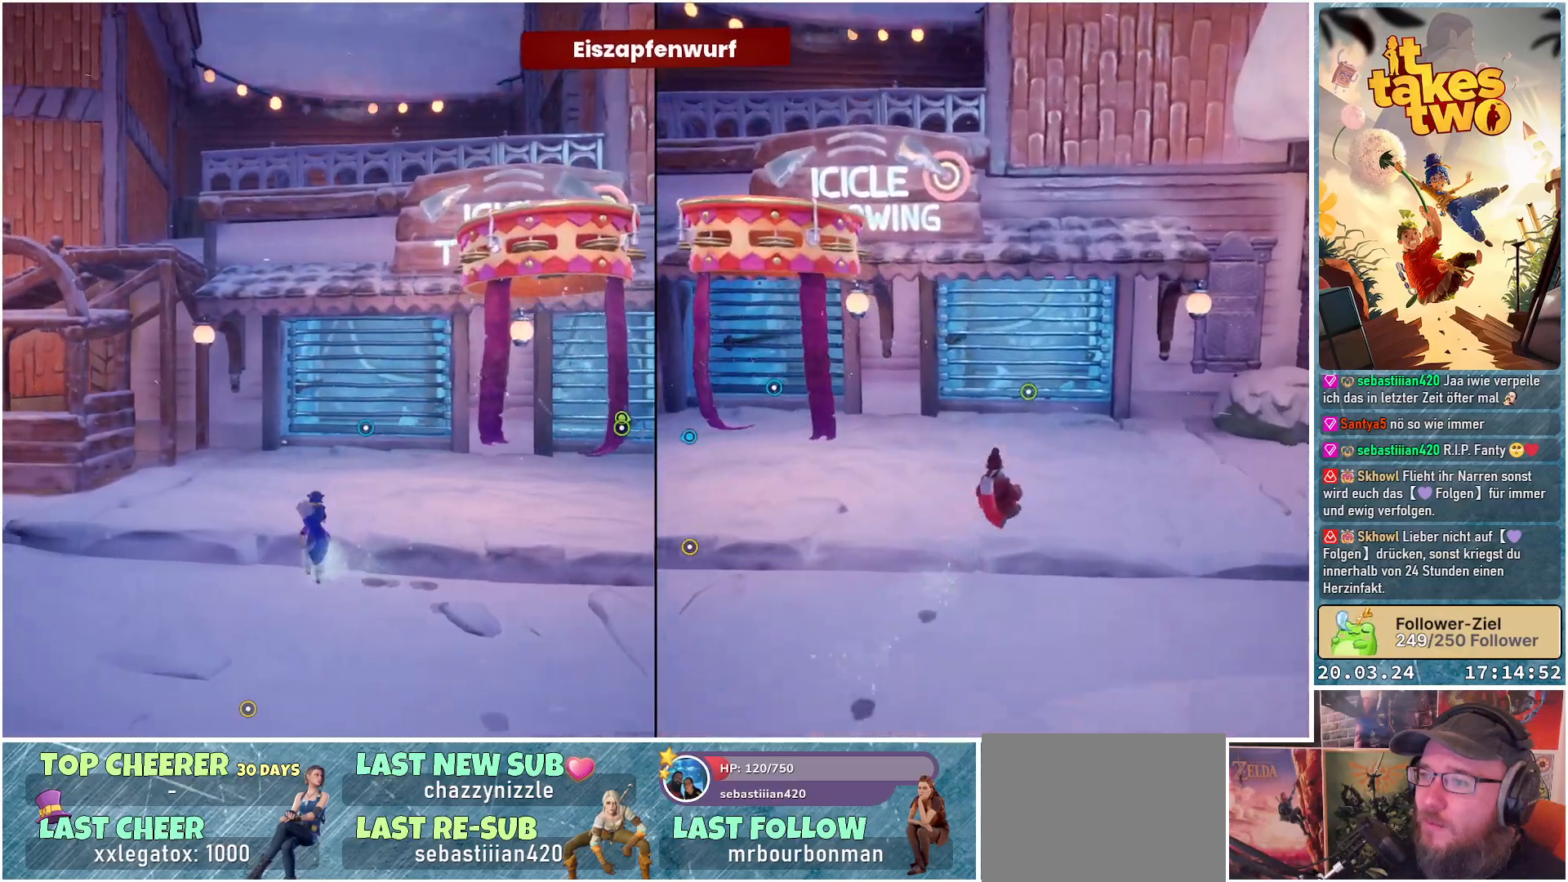
{"buttons": [], "left_stick": "up", "right_stick": "center", "events": [[50, "A", "down"], [133, "A", "up"]]}
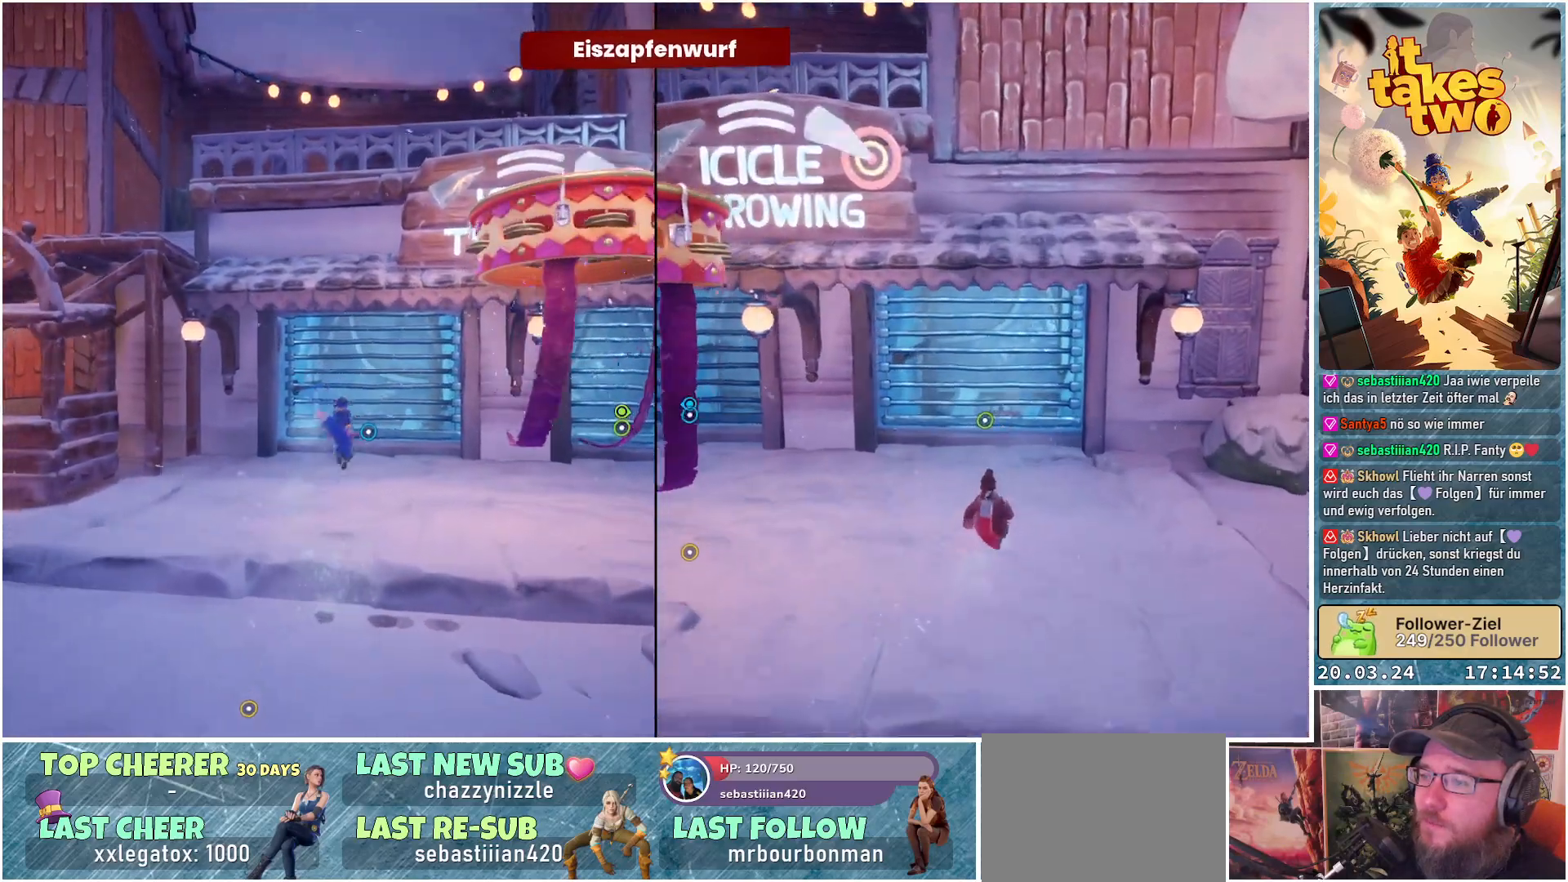
{"buttons": [], "left_stick": "up", "right_stick": "down-right", "events": [[133, "right_stick", "down-right"]]}
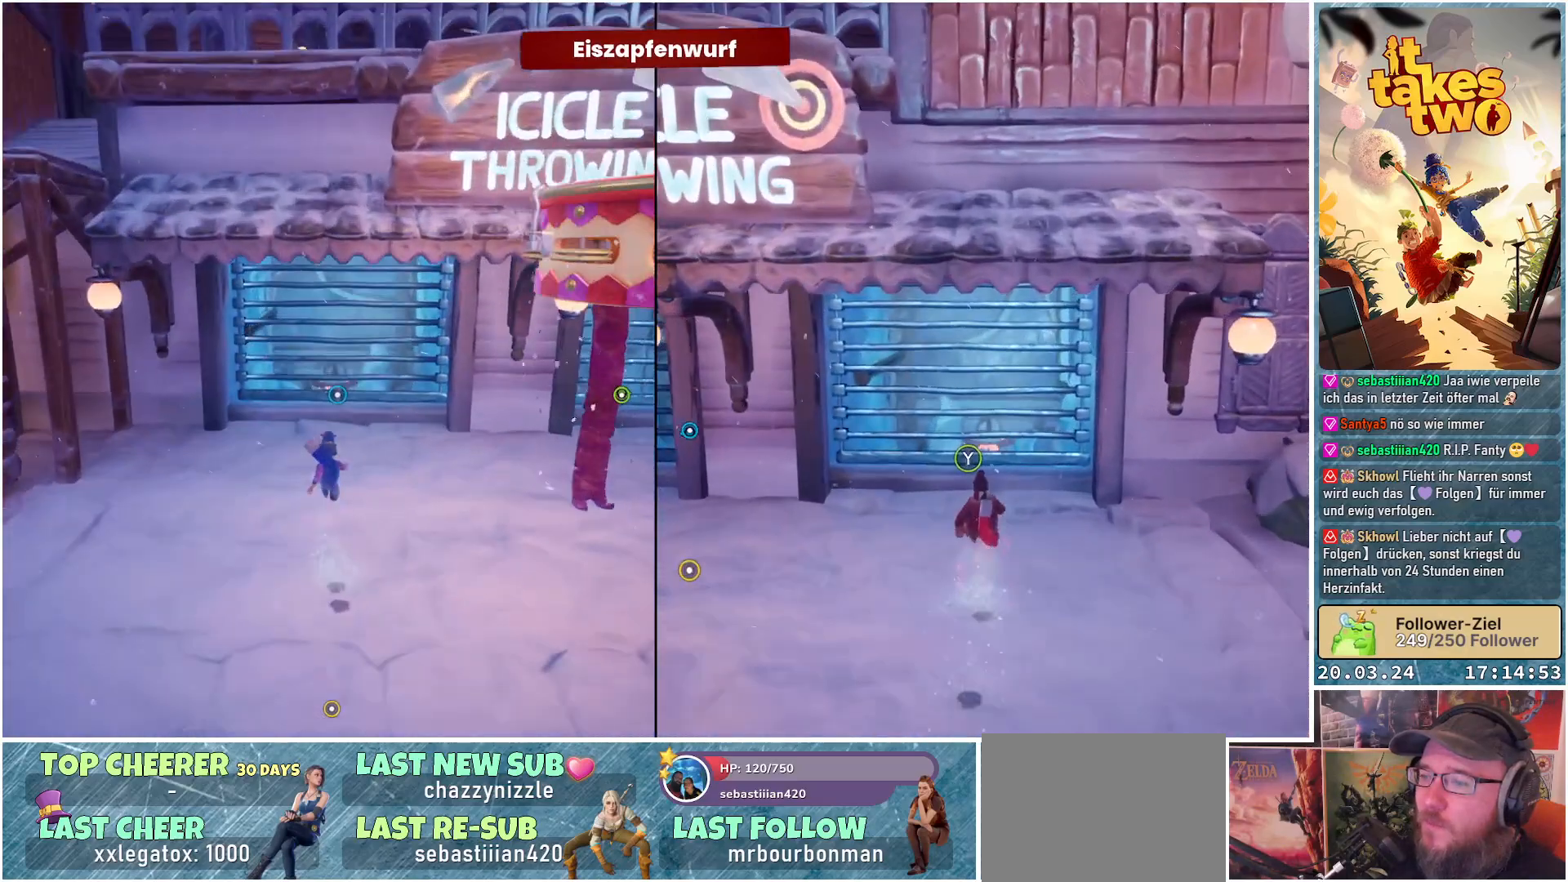
{"buttons": [], "left_stick": "up", "right_stick": "center", "events": [[50, "right_stick", "center"]]}
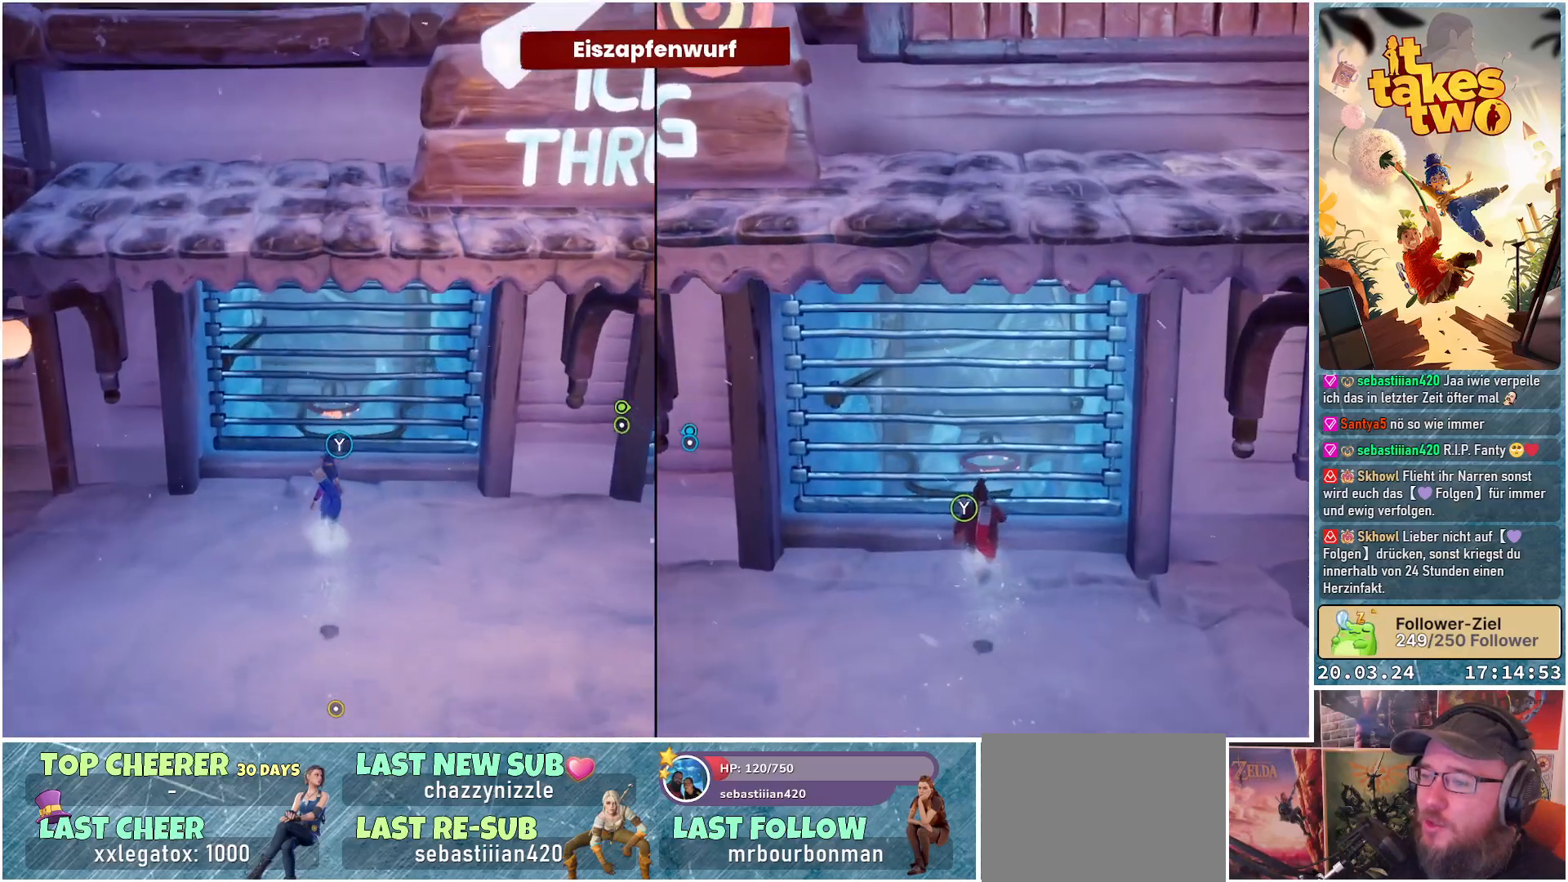
{"buttons": ["Y"], "left_stick": "center", "right_stick": "center", "events": [[33, "left_stick", "center"], [500, "Y", "down"]]}
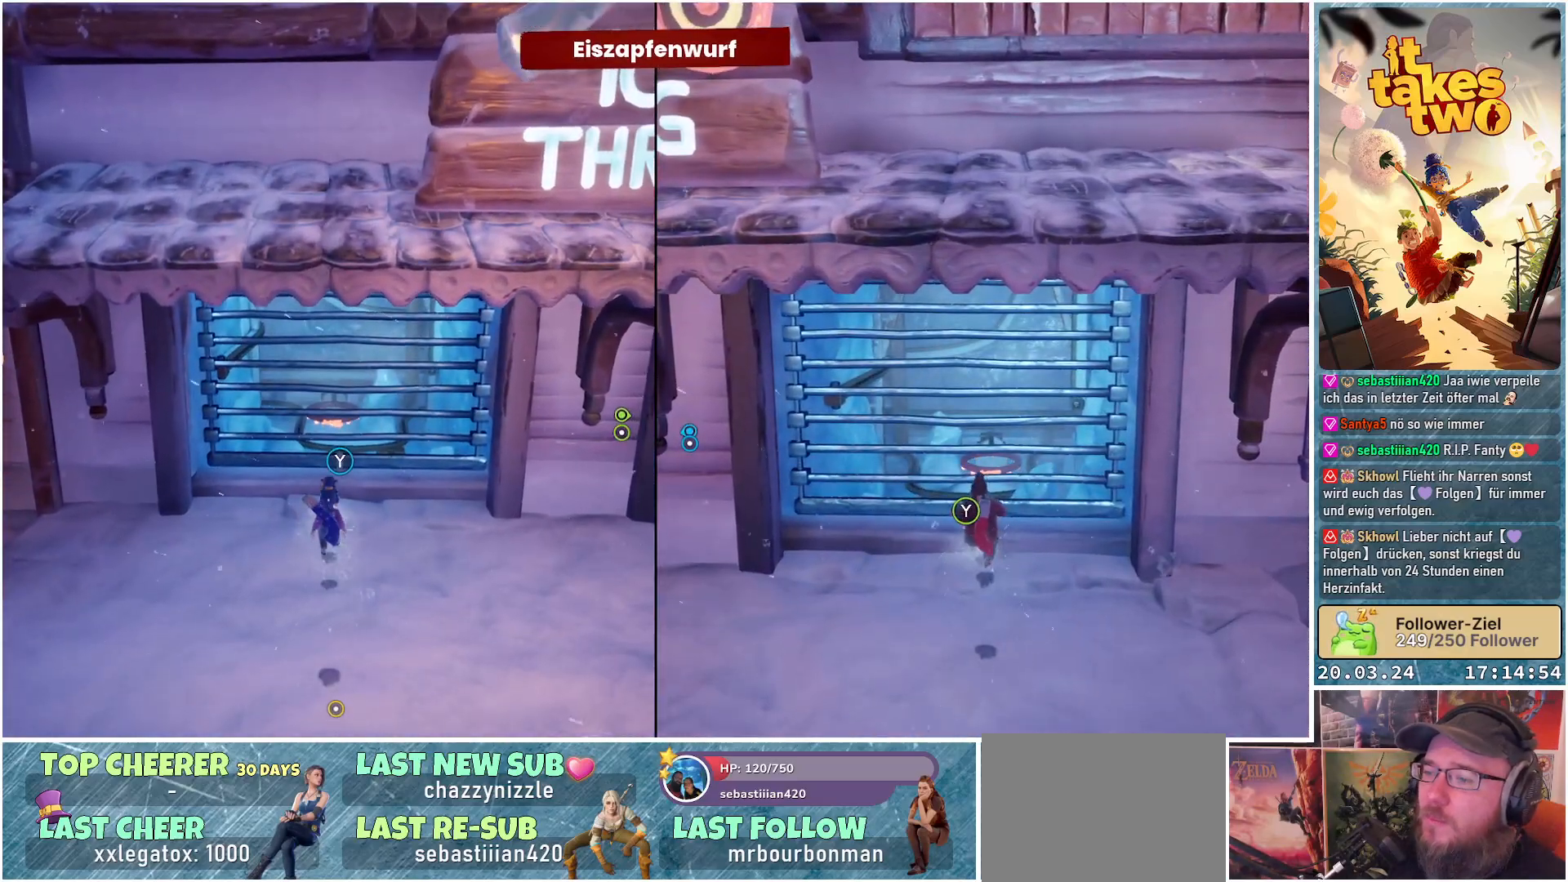
{"buttons": [], "left_stick": "center", "right_stick": "center", "events": [[117, "Y", "up"]]}